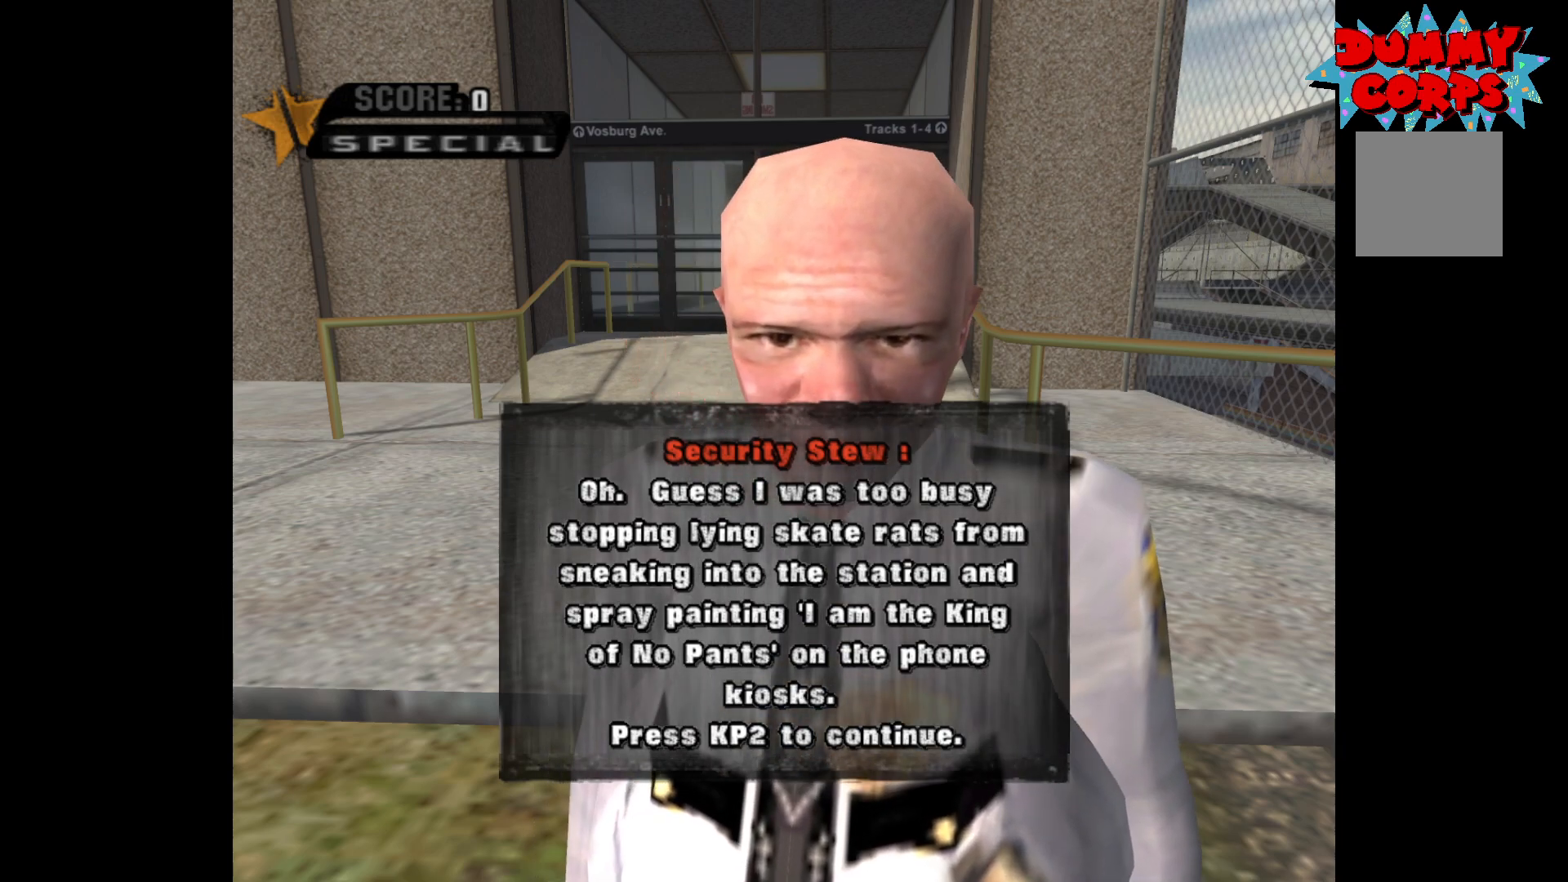
Gameplay with a controller (Xbox layout); each line is a JSON object with the inputs held at the frame after it. "events" lists button and stick changes between this image and that frame as [ms after this image, input, new state], when the widget could be followed in between.
{"buttons": [], "left_stick": "center", "right_stick": "center", "events": [[150, "A", "down"], [233, "A", "up"]]}
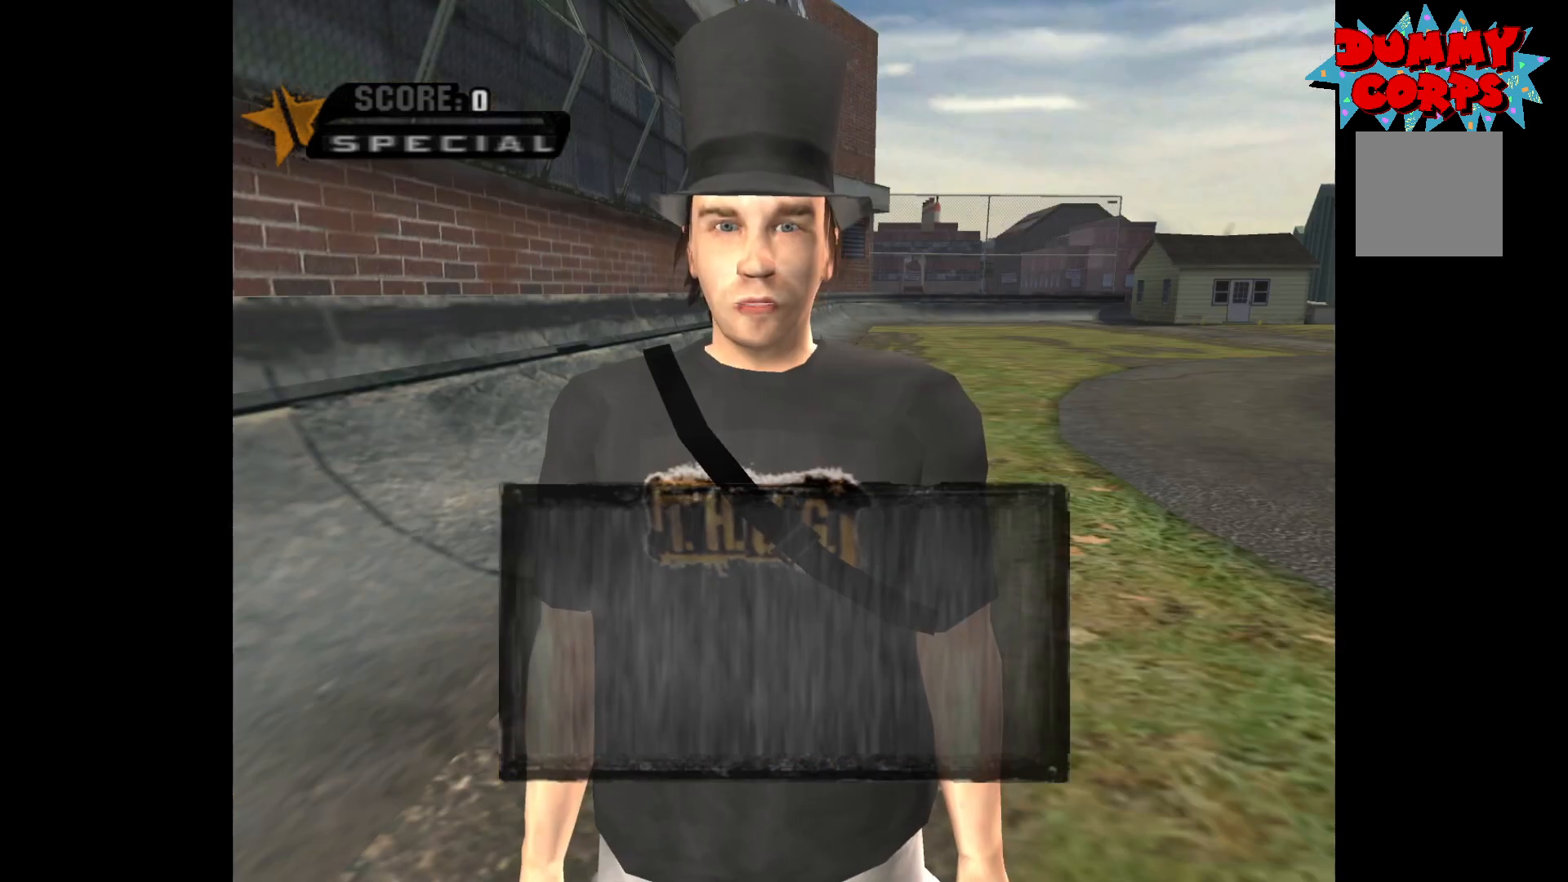
{"buttons": [], "left_stick": "center", "right_stick": "center", "events": []}
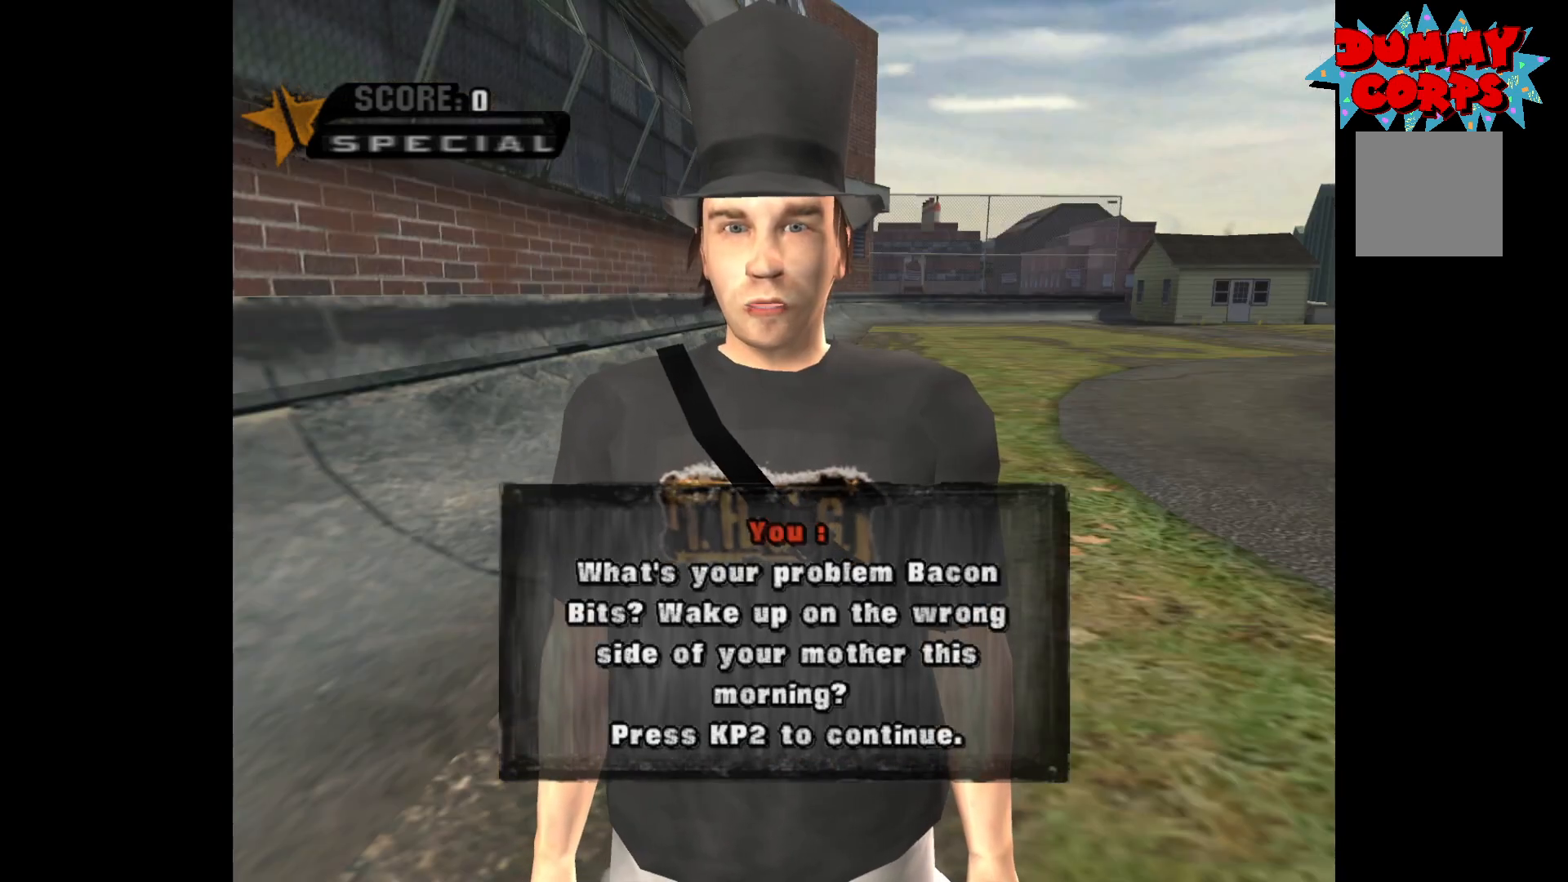
{"buttons": [], "left_stick": "center", "right_stick": "center", "events": []}
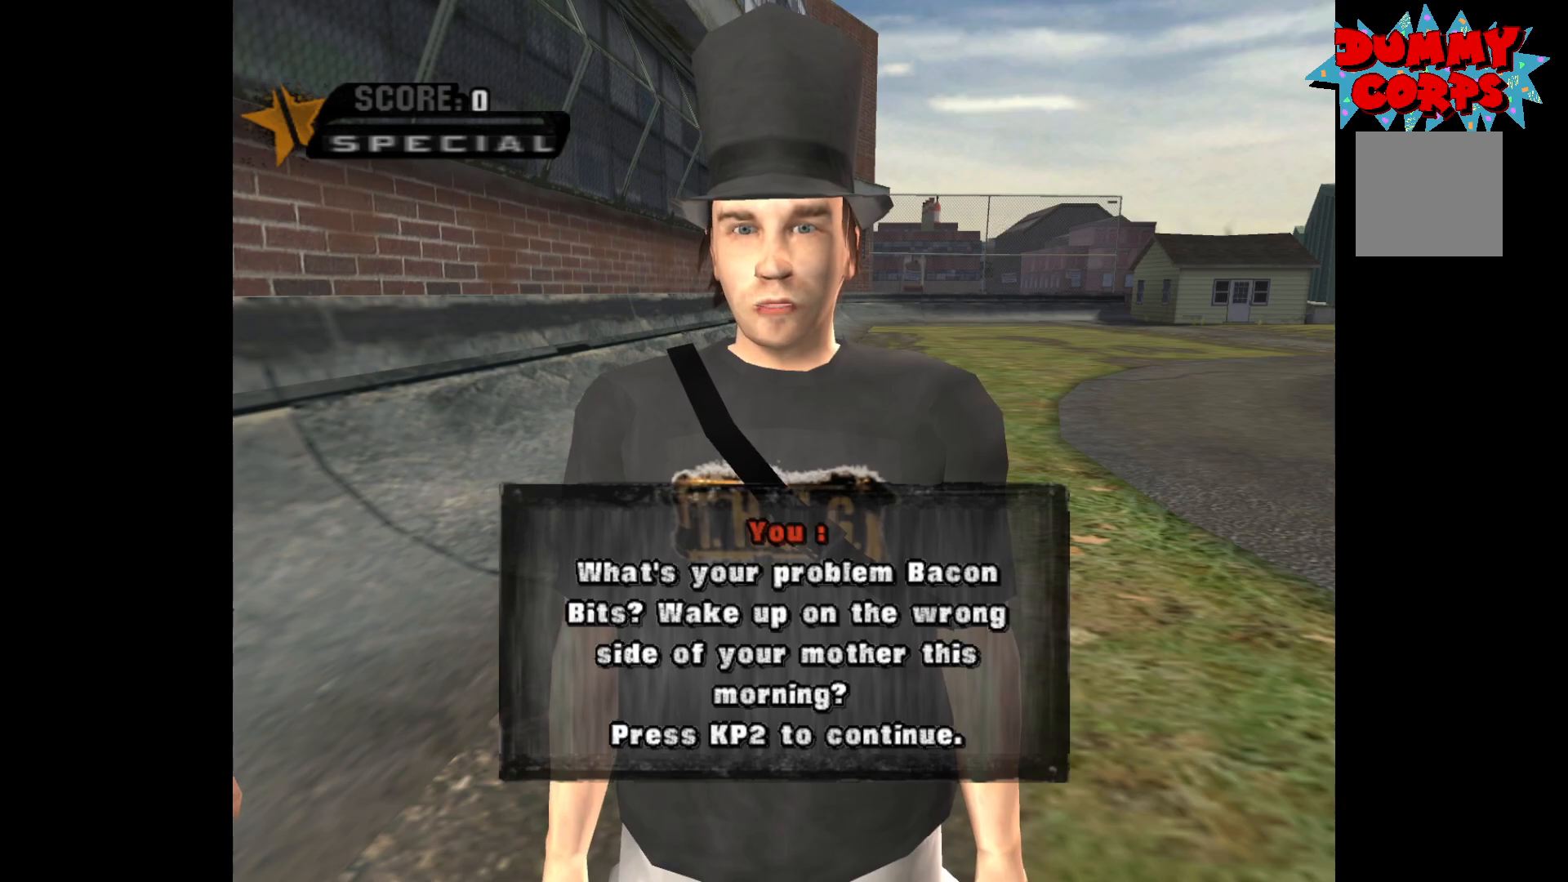
{"buttons": [], "left_stick": "center", "right_stick": "center", "events": []}
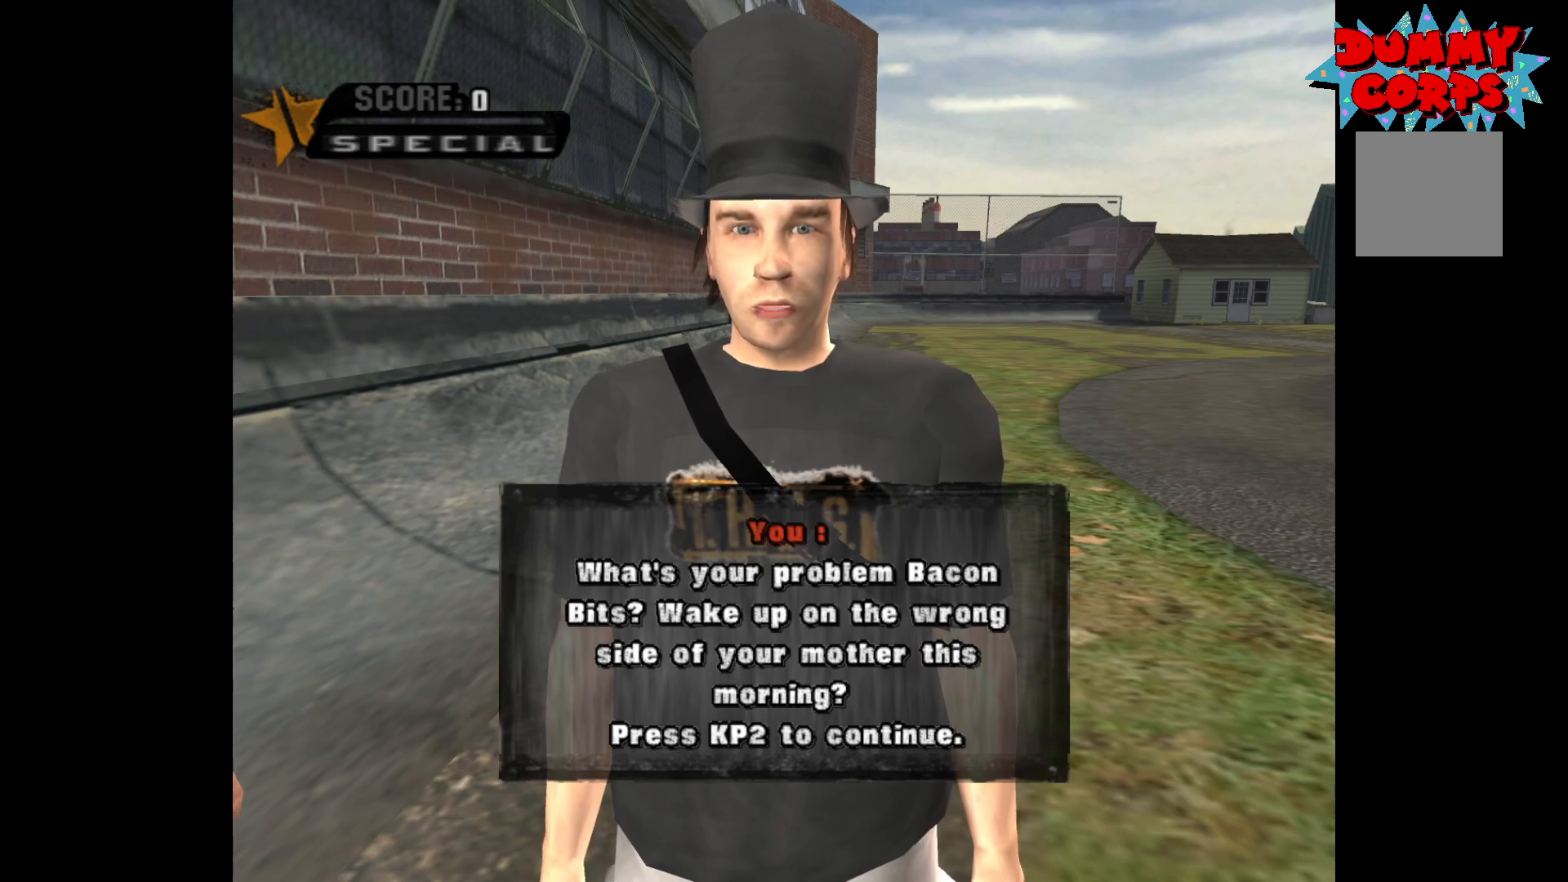
{"buttons": [], "left_stick": "center", "right_stick": "center", "events": []}
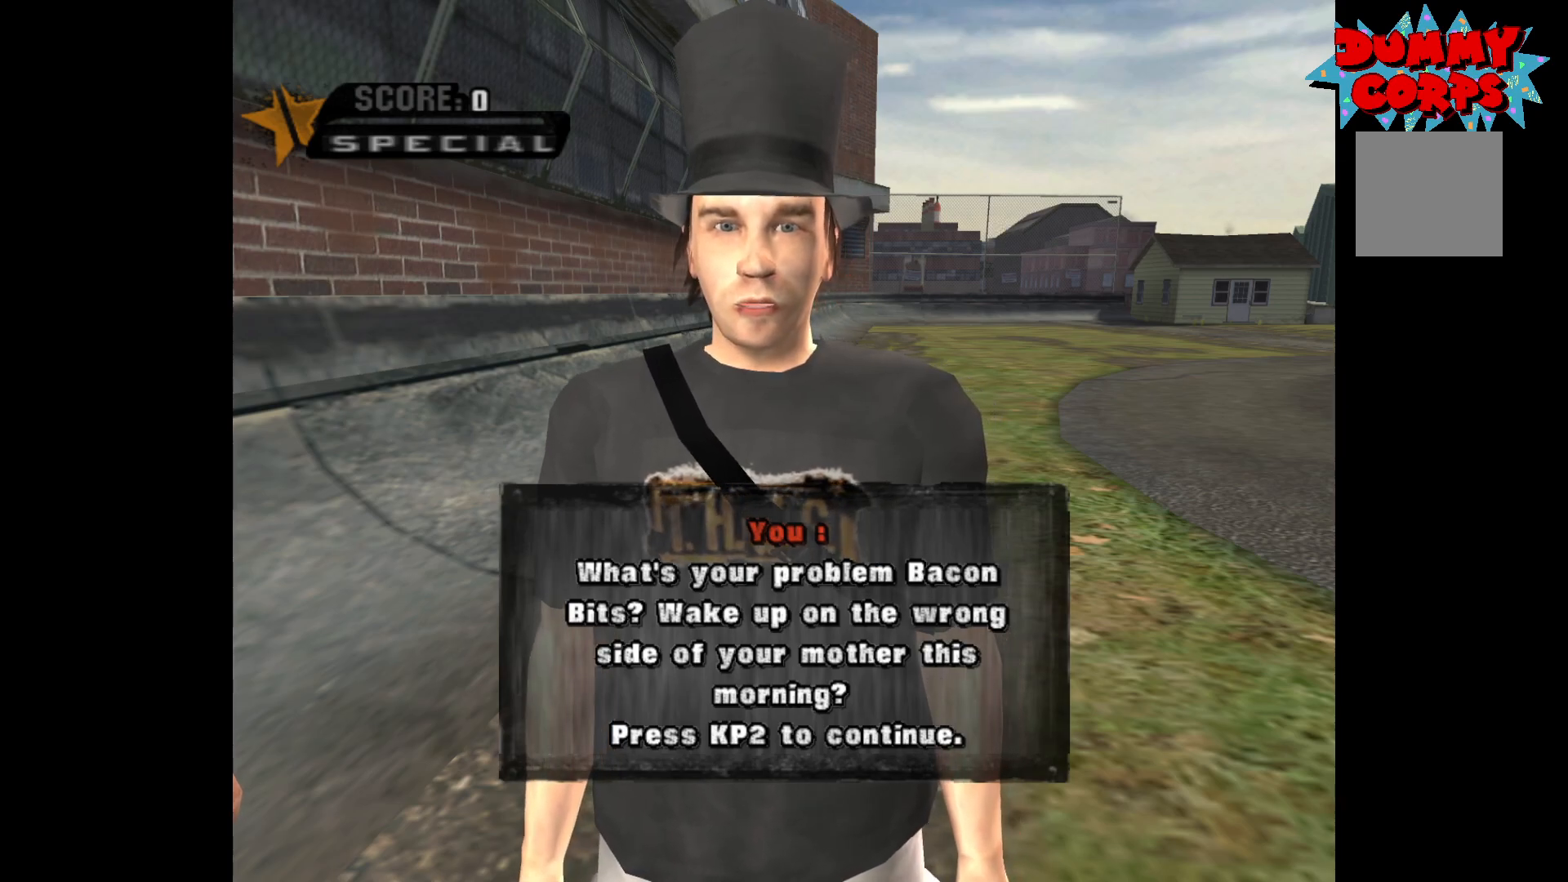
{"buttons": [], "left_stick": "center", "right_stick": "center", "events": []}
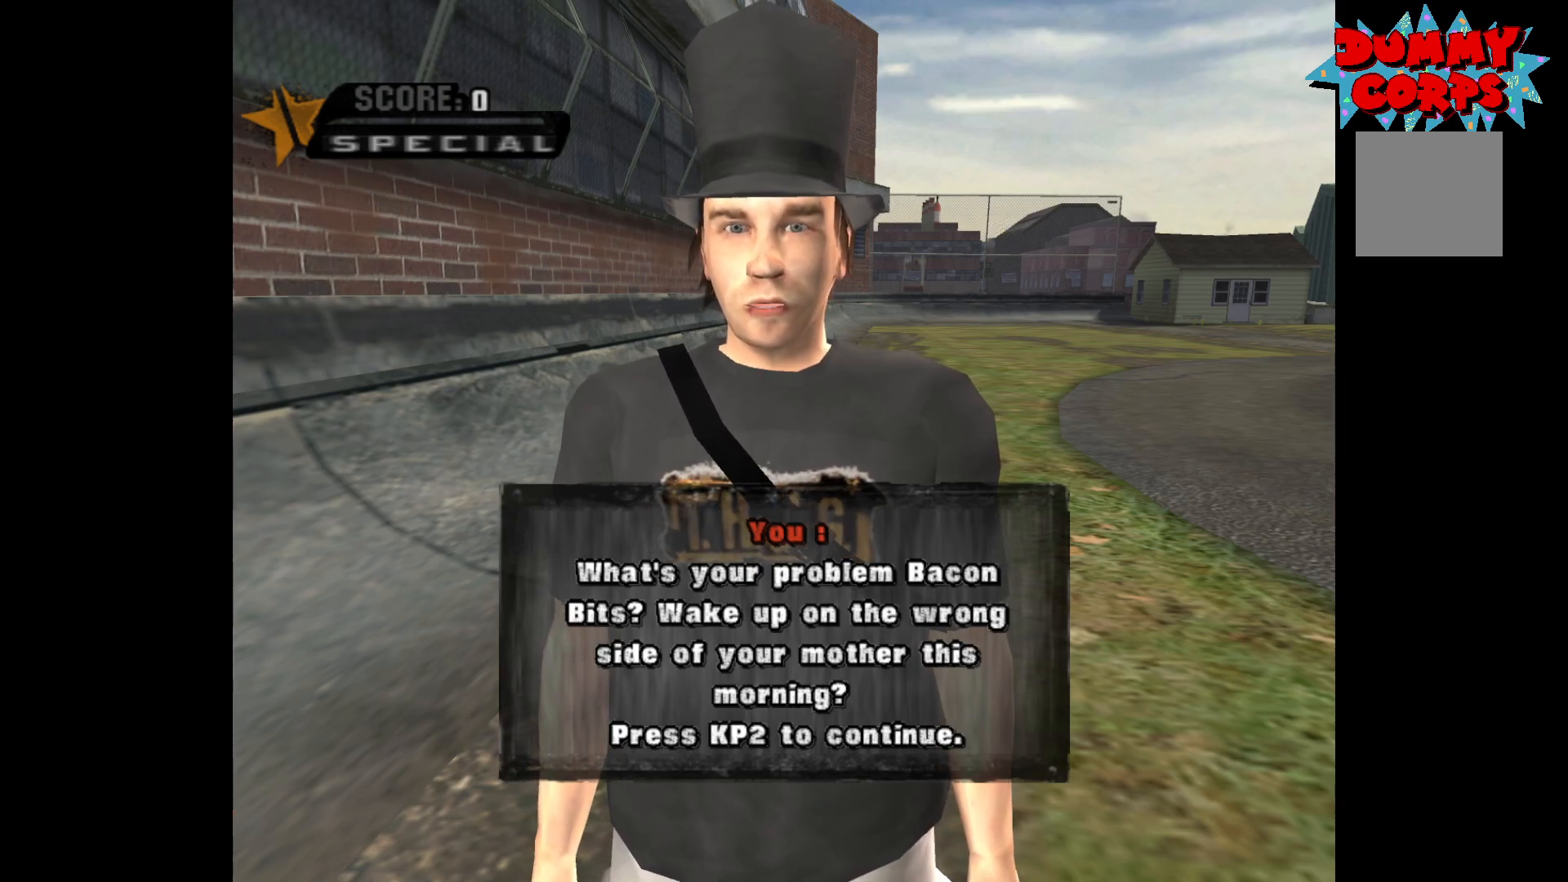
{"buttons": [], "left_stick": "center", "right_stick": "center", "events": []}
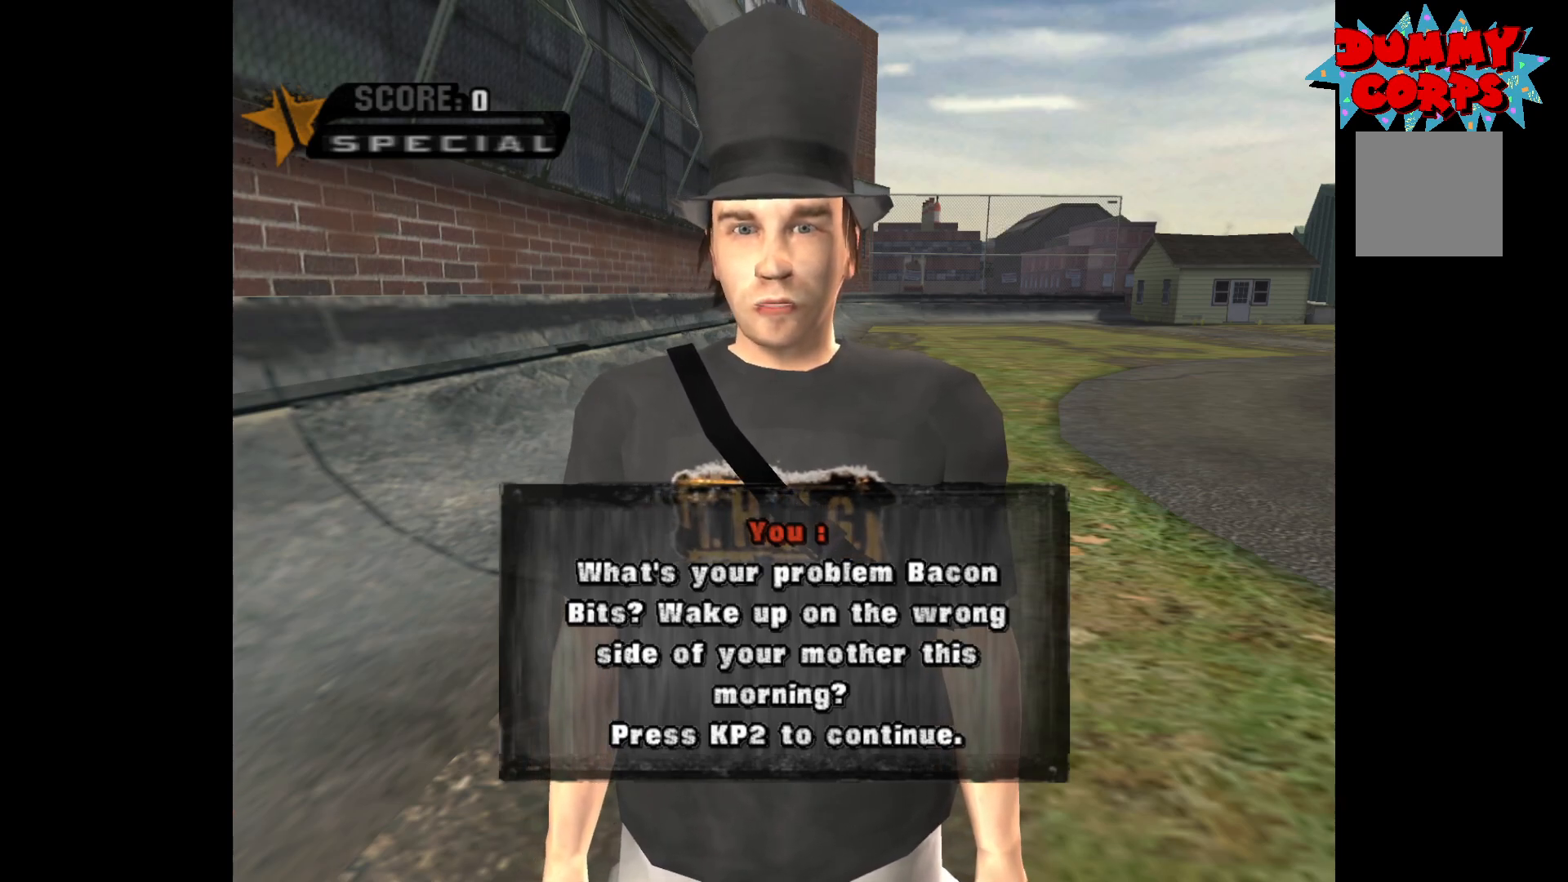
{"buttons": [], "left_stick": "center", "right_stick": "center", "events": []}
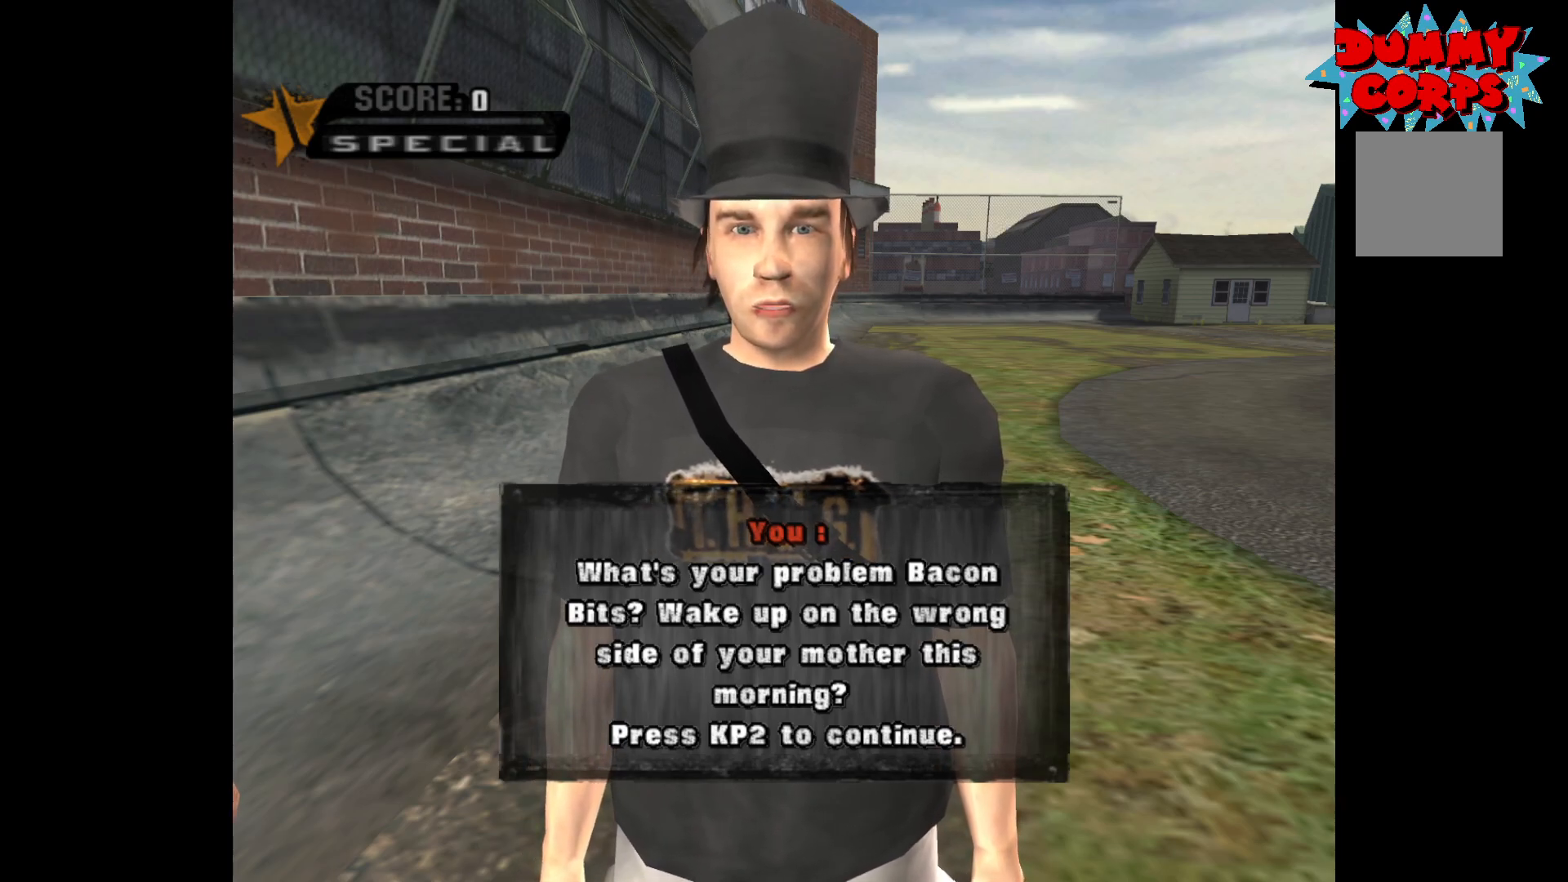
{"buttons": [], "left_stick": "center", "right_stick": "center", "events": [[217, "A", "down"], [300, "A", "up"]]}
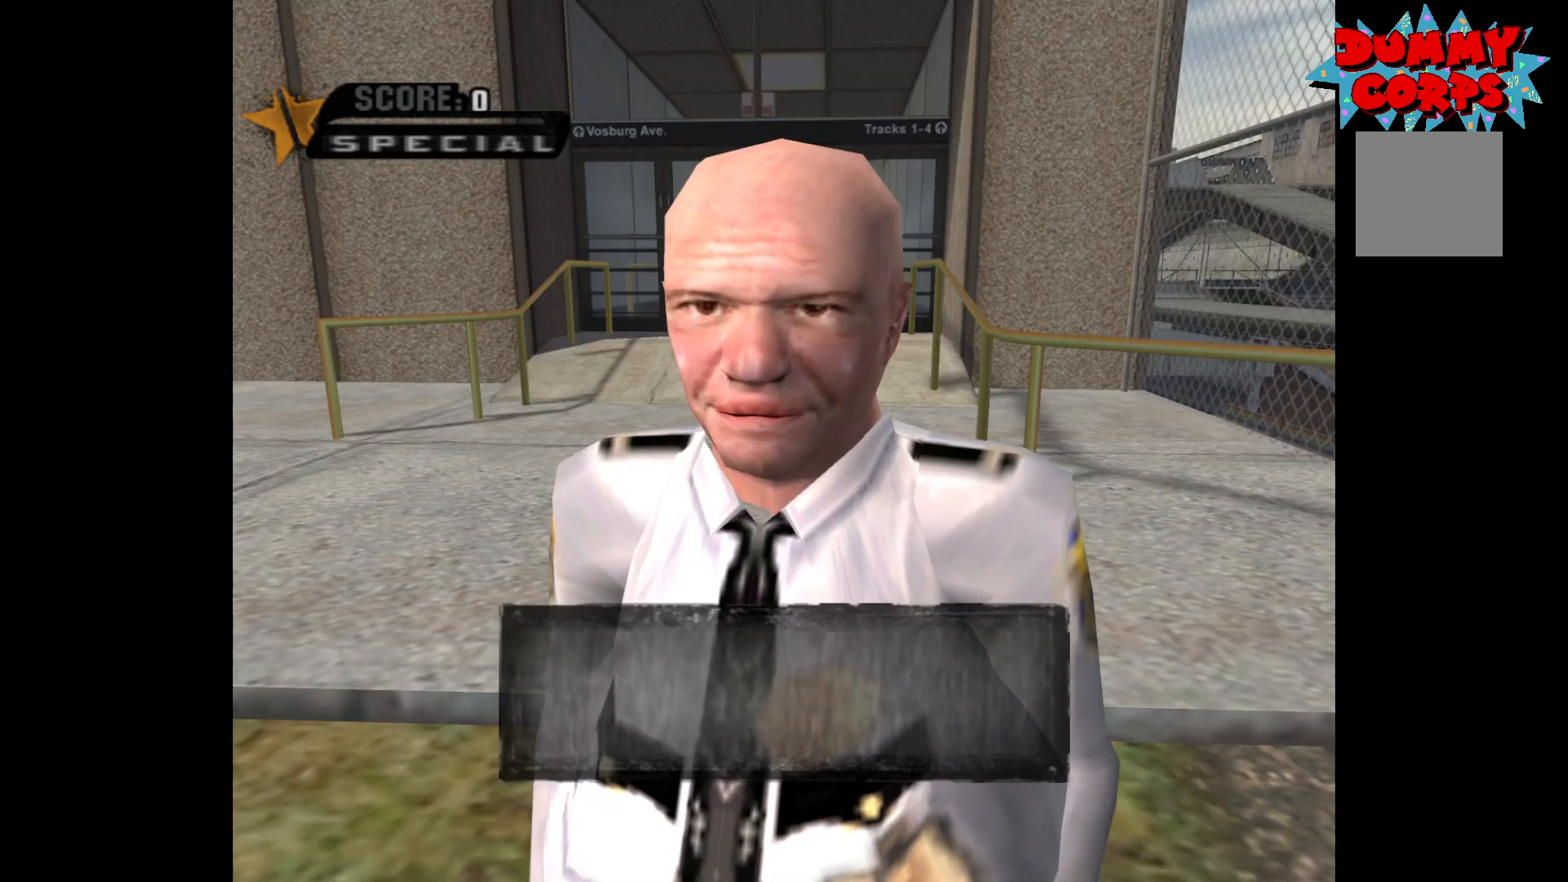
{"buttons": [], "left_stick": "center", "right_stick": "center", "events": []}
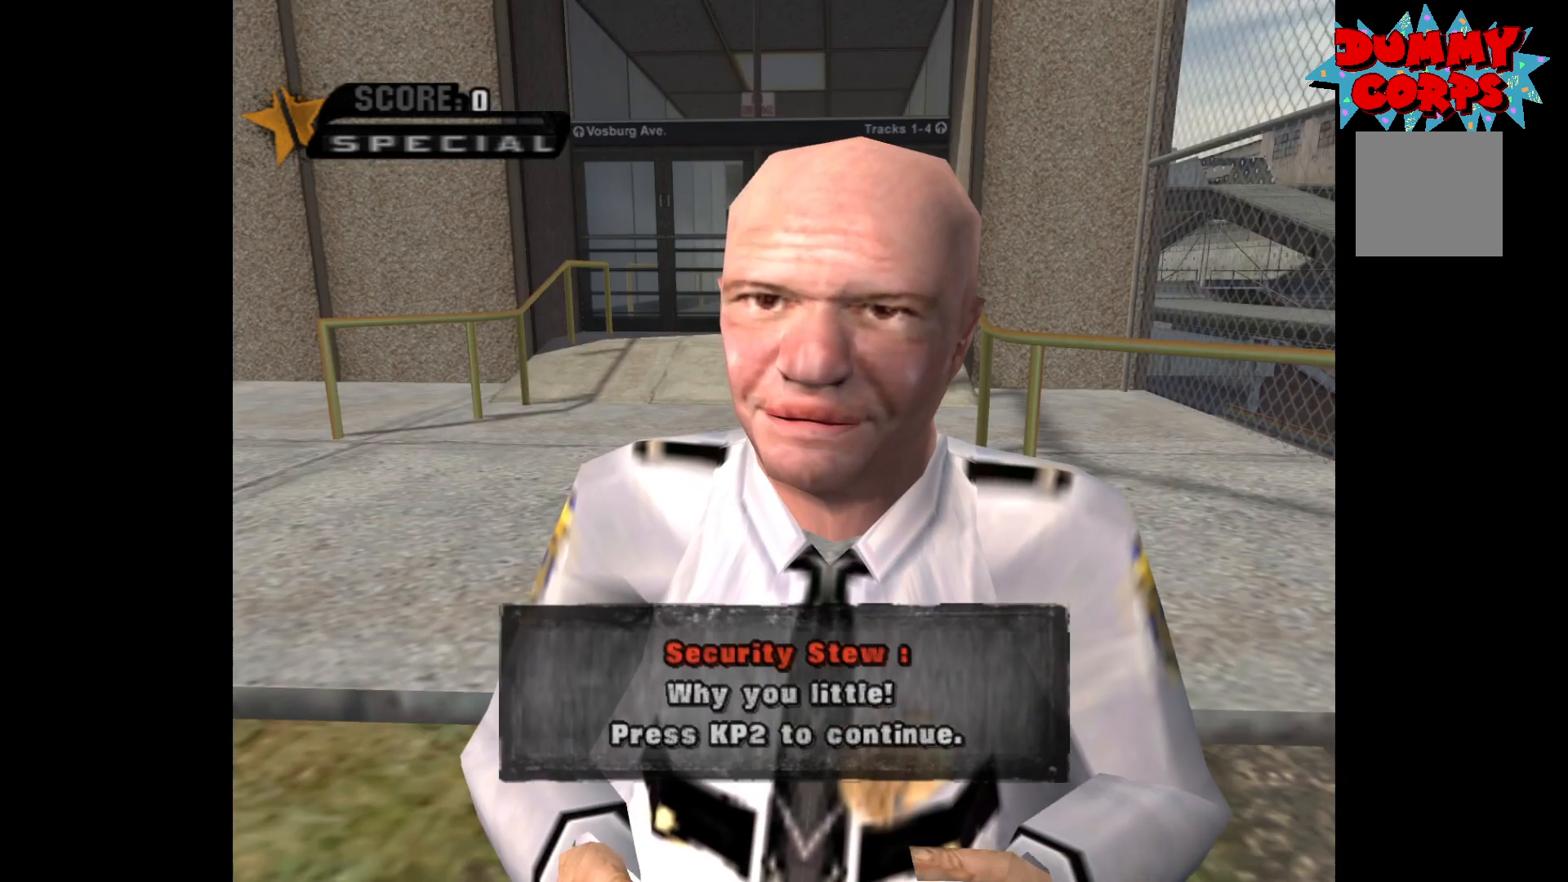
{"buttons": [], "left_stick": "center", "right_stick": "center", "events": []}
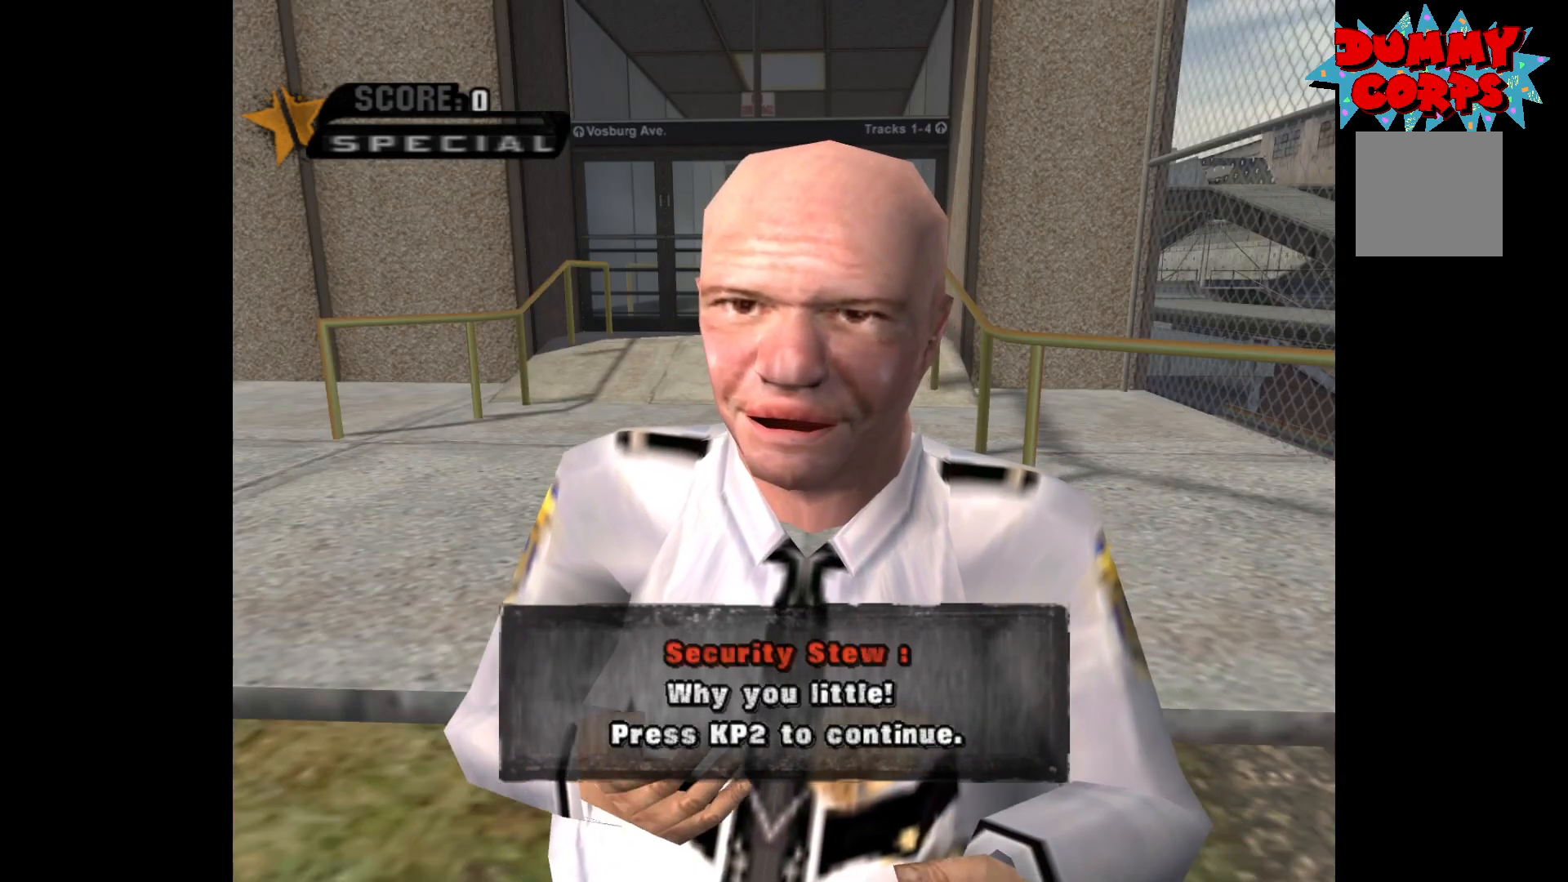
{"buttons": [], "left_stick": "center", "right_stick": "center", "events": []}
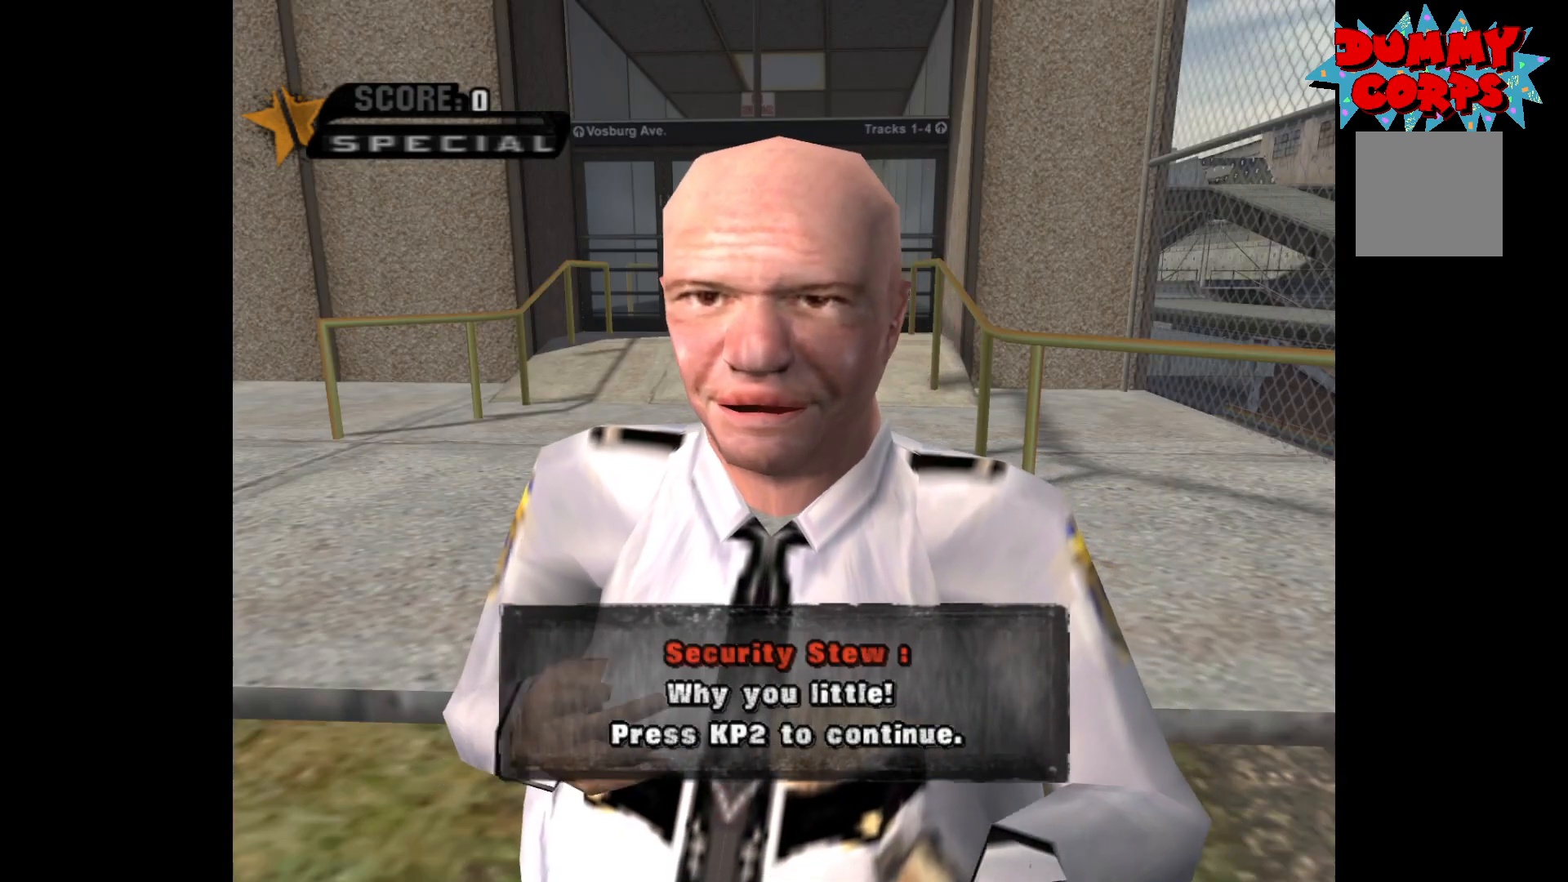
{"buttons": ["A"], "left_stick": "center", "right_stick": "center", "events": [[400, "A", "down"]]}
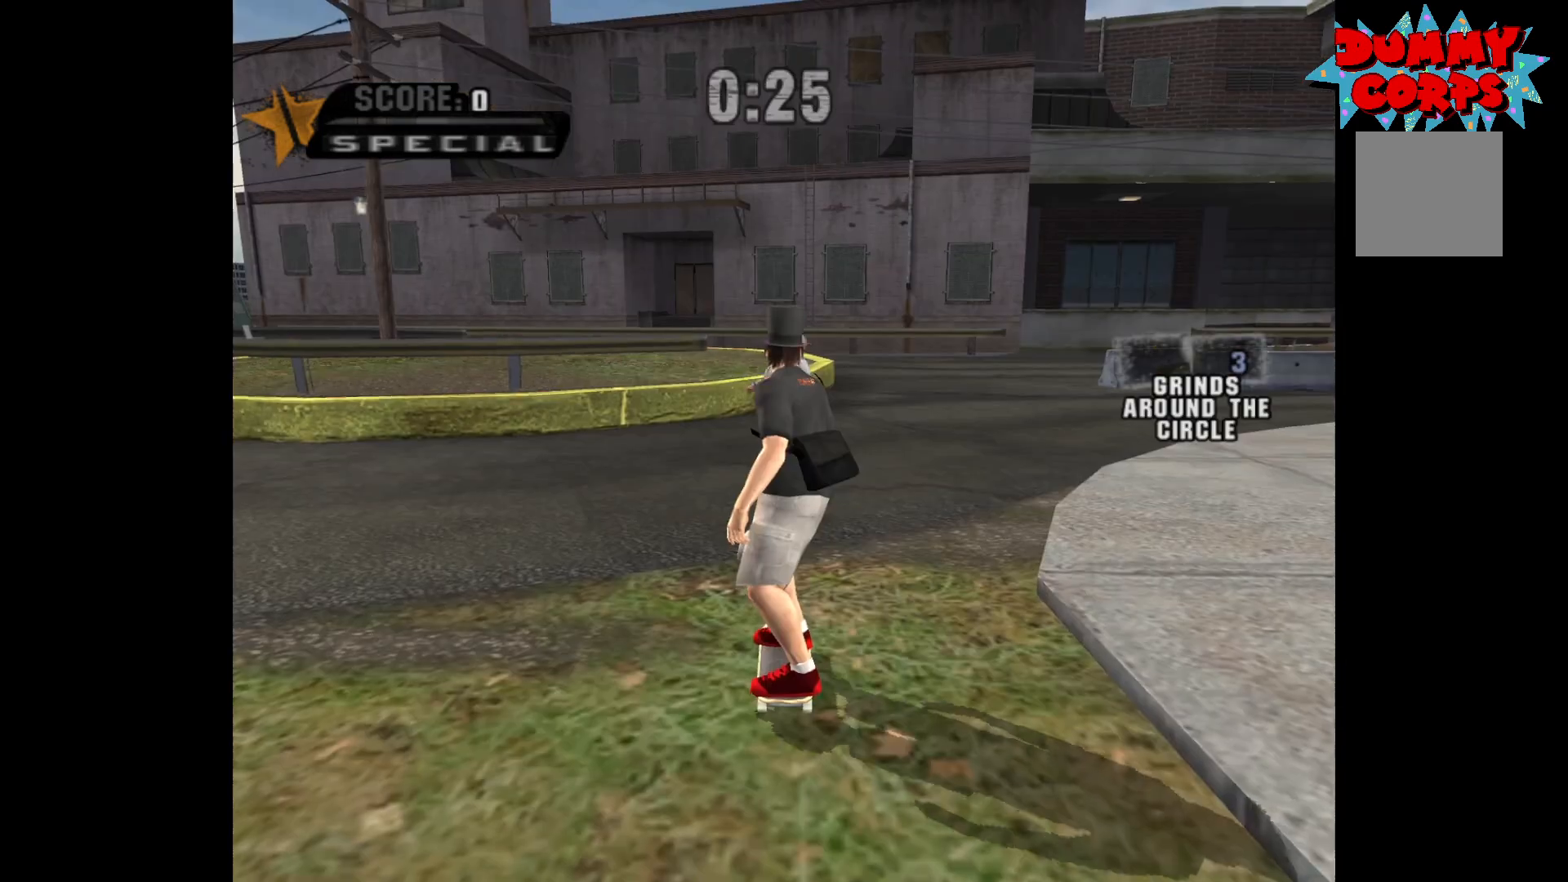
{"buttons": ["A"], "left_stick": "center", "right_stick": "center", "events": []}
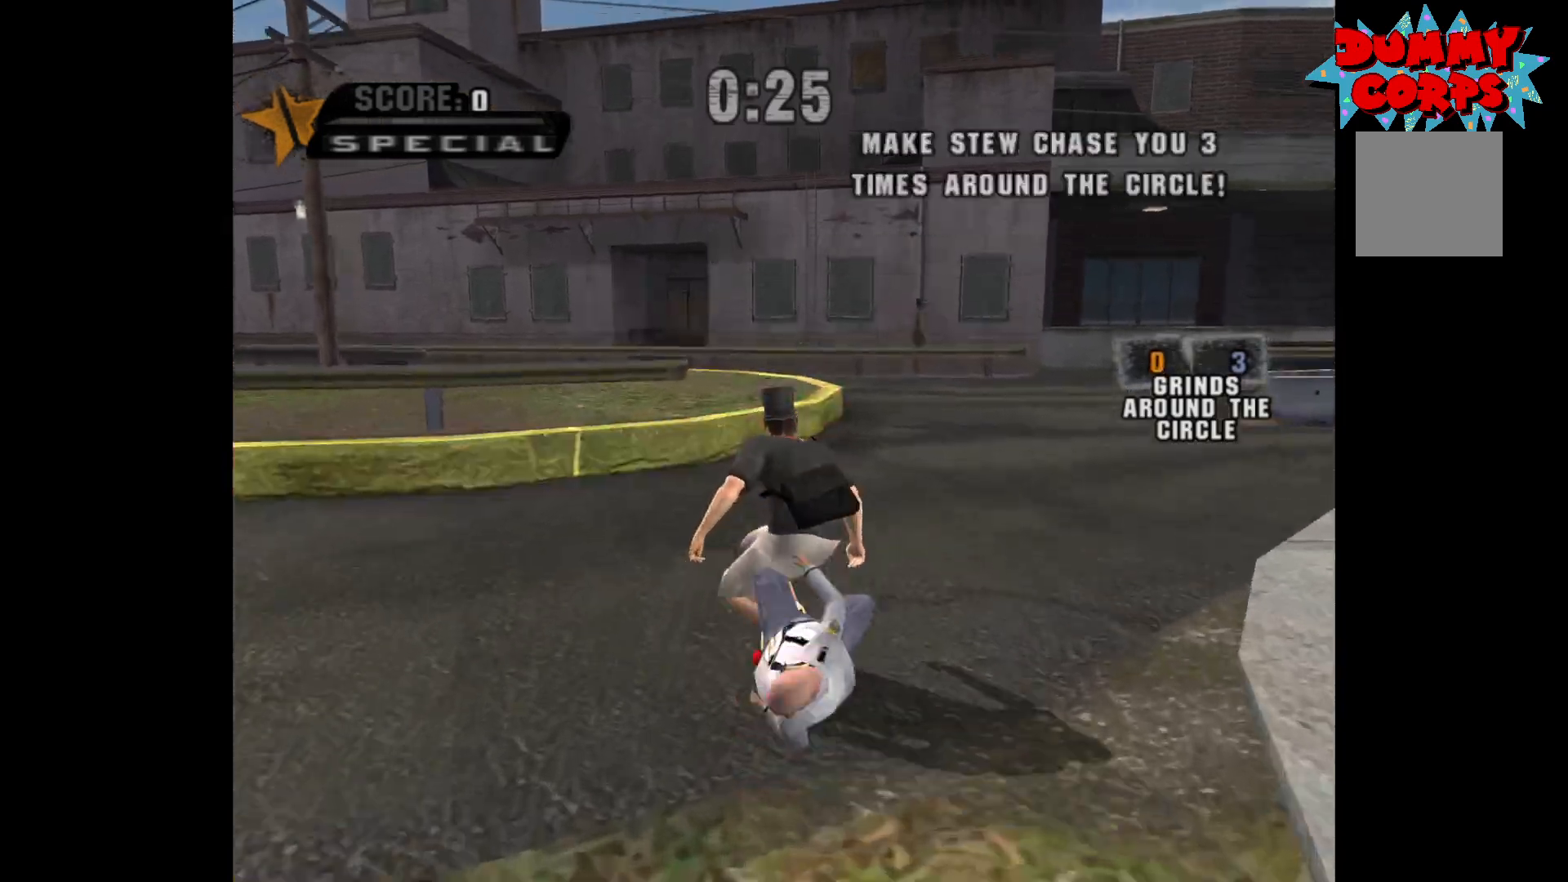
{"buttons": ["Y"], "left_stick": "left", "right_stick": "center", "events": [[200, "left_stick", "right"], [267, "left_stick", "center"], [350, "left_stick", "left"], [383, "A", "up"], [417, "Y", "down"]]}
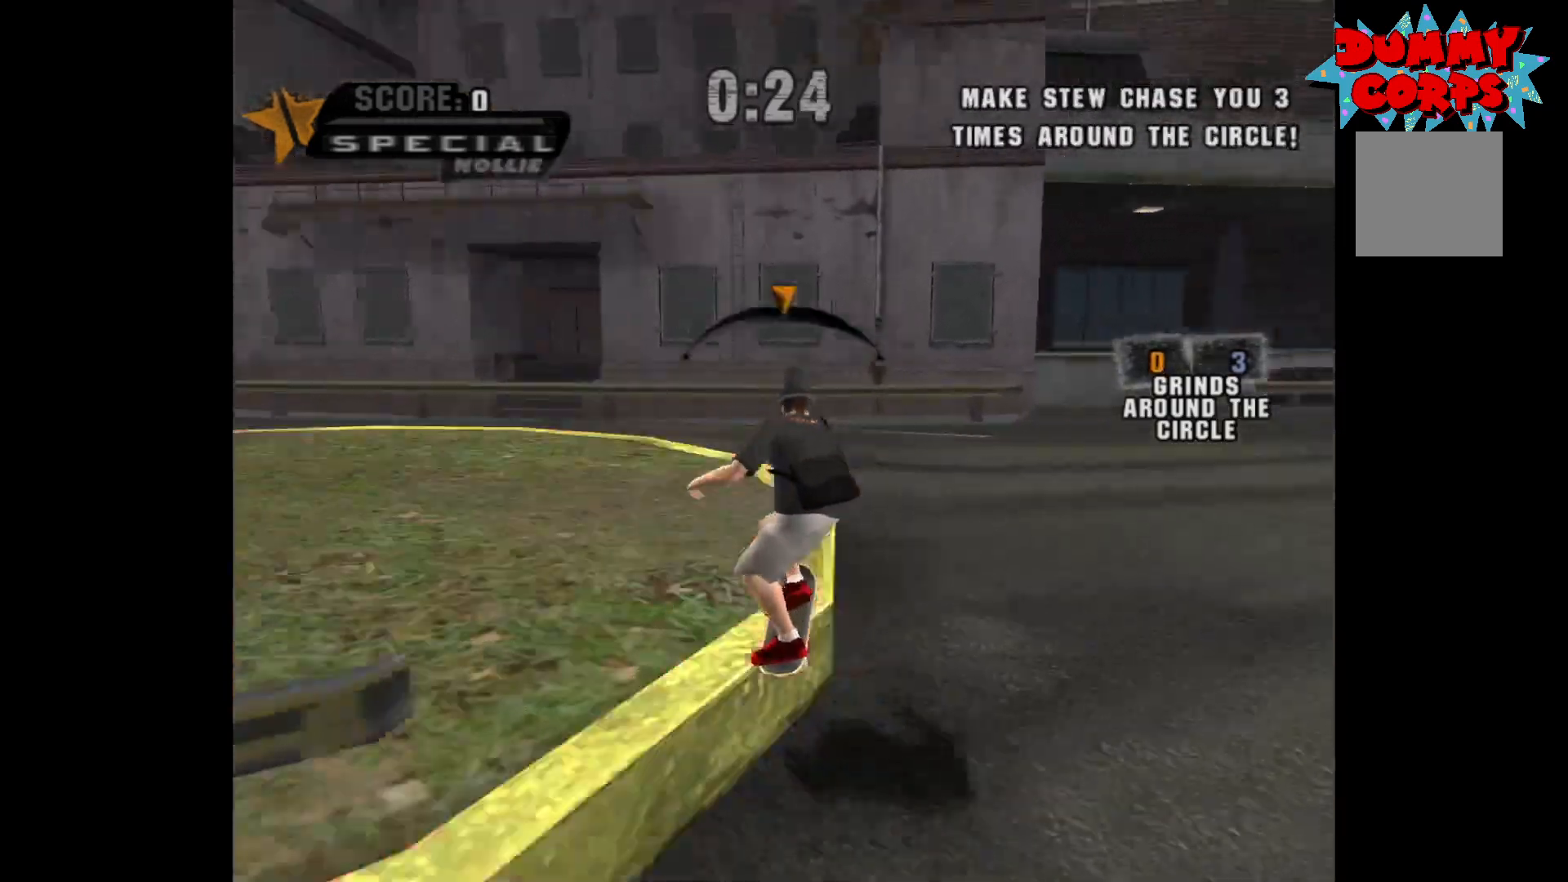
{"buttons": [], "left_stick": "center", "right_stick": "center", "events": [[33, "Y", "up"], [33, "left_stick", "center"]]}
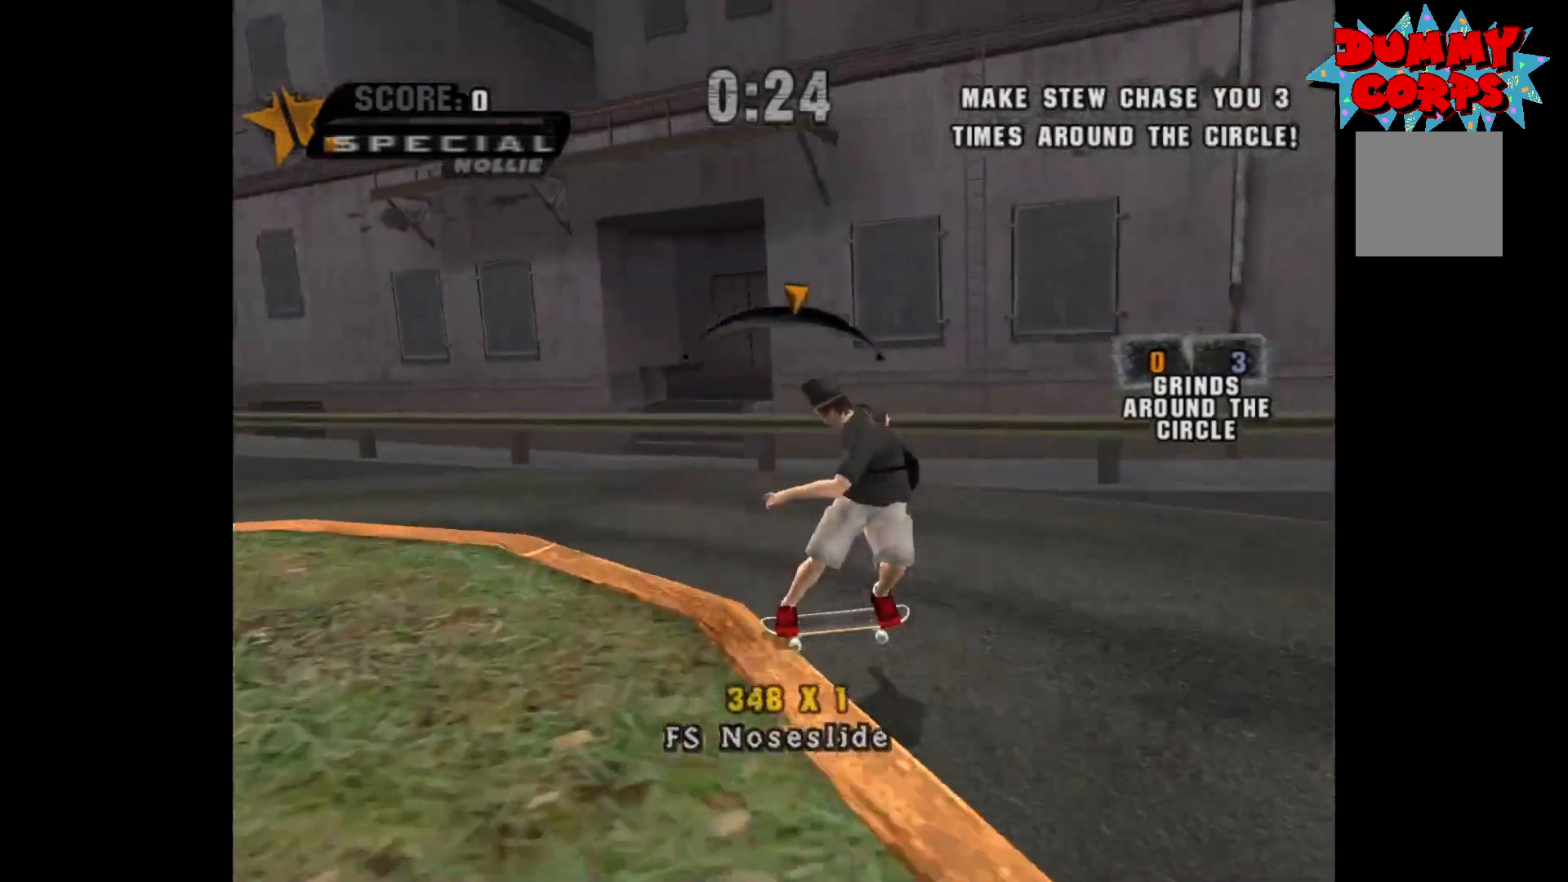
{"buttons": [], "left_stick": "center", "right_stick": "center", "events": []}
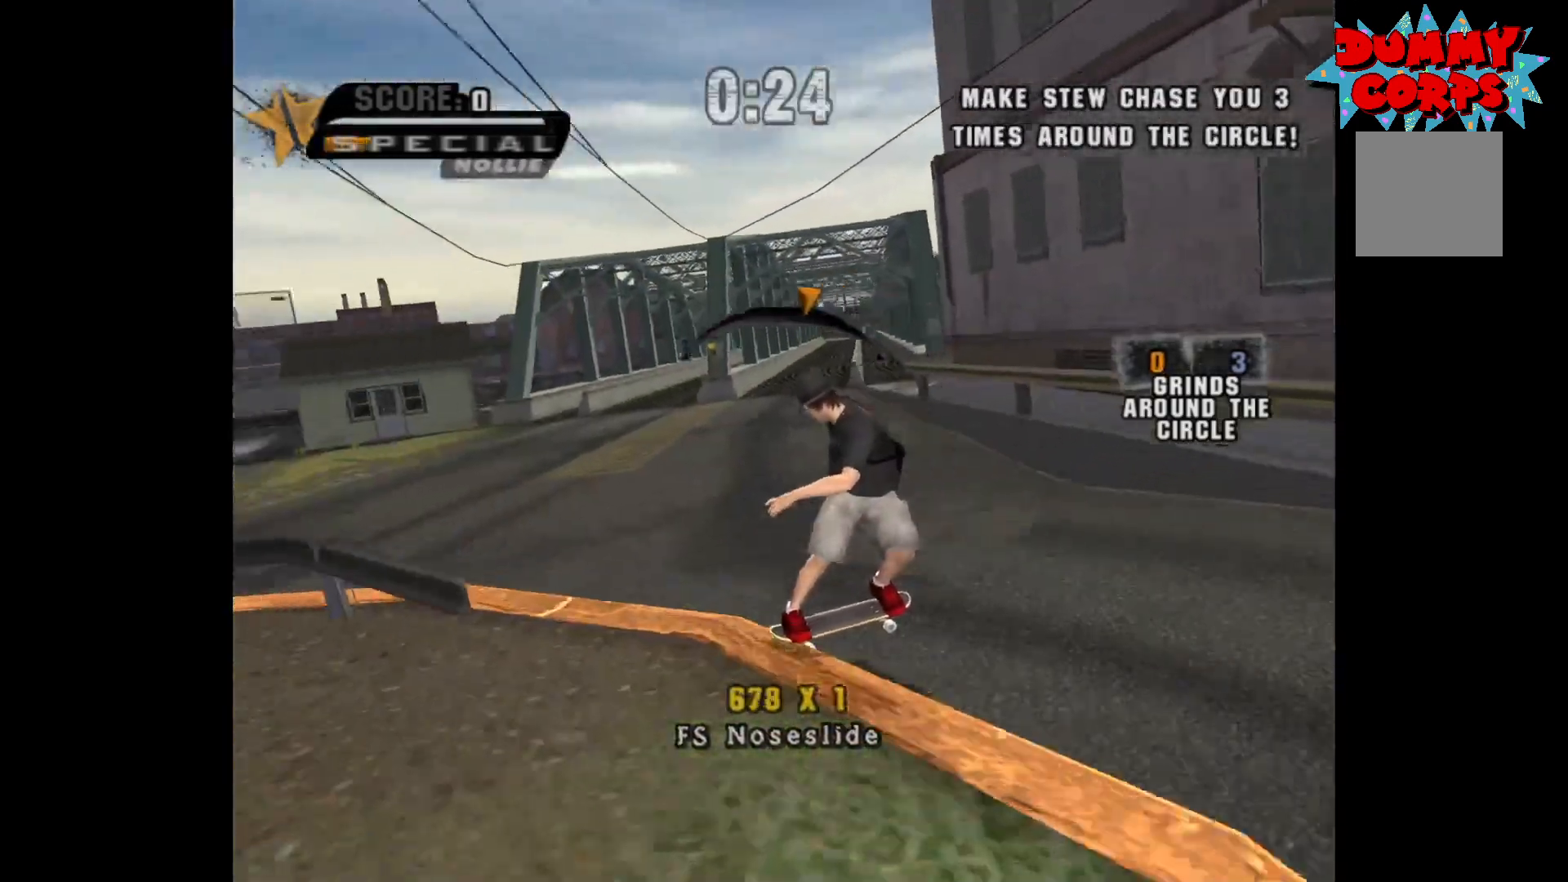
{"buttons": [], "left_stick": "center", "right_stick": "center", "events": []}
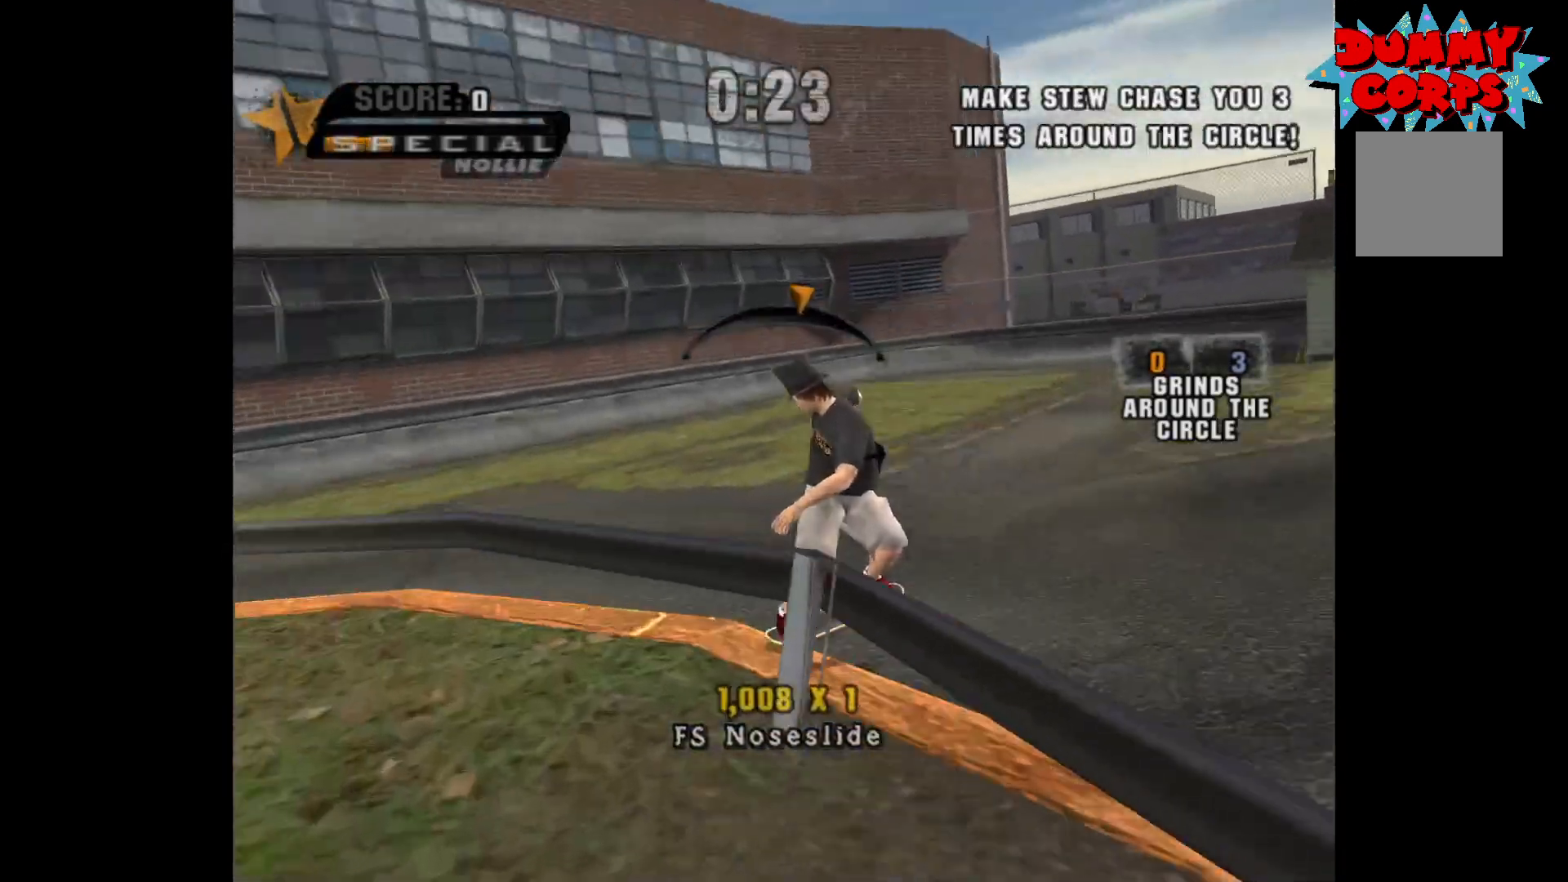
{"buttons": [], "left_stick": "center", "right_stick": "center", "events": []}
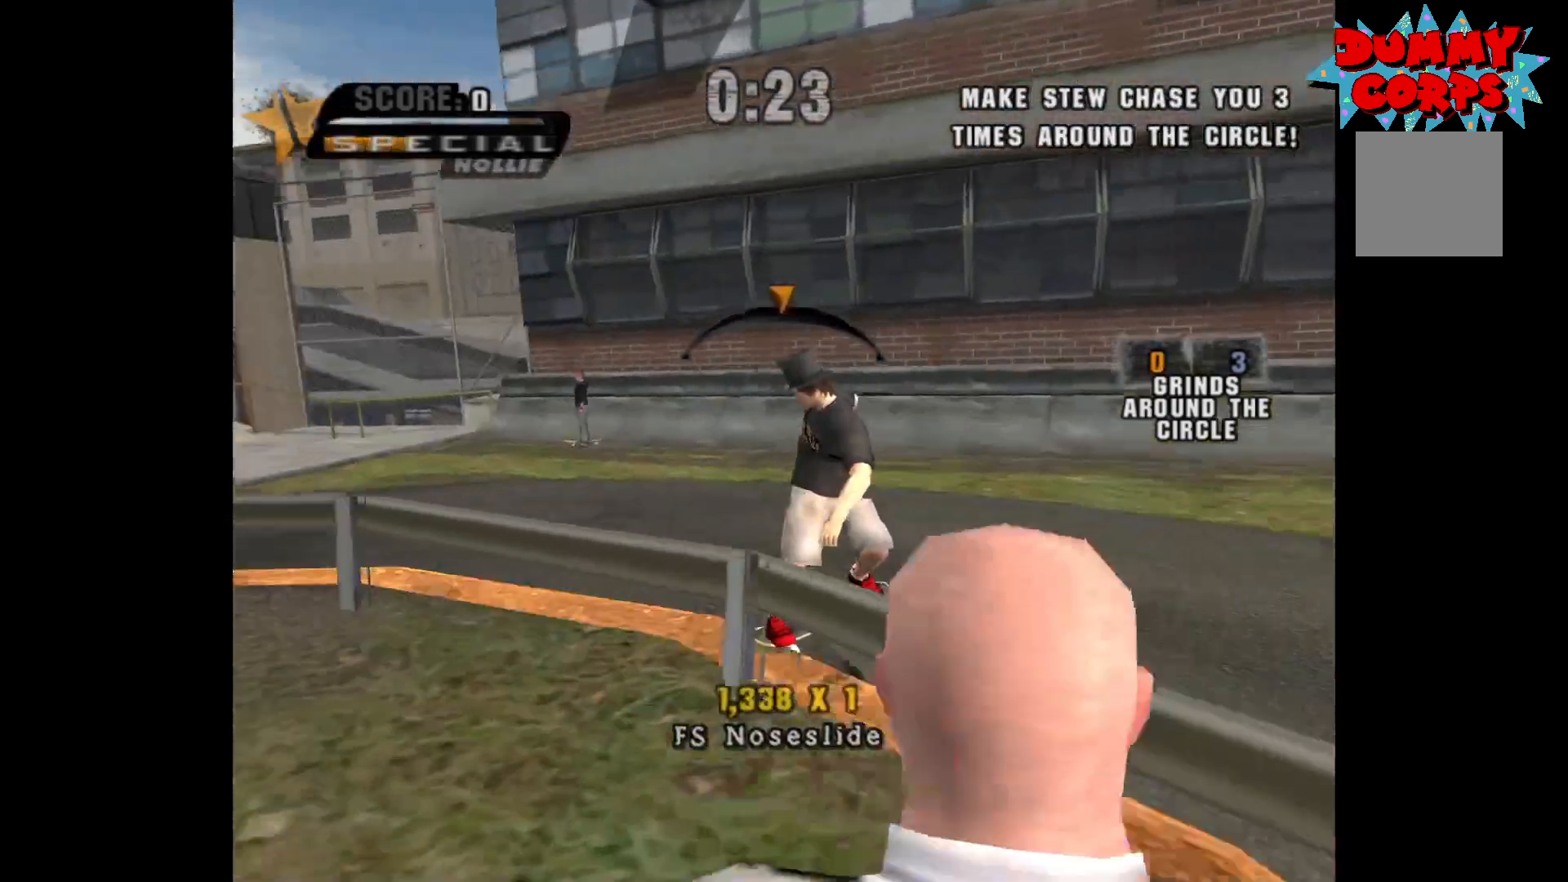
{"buttons": [], "left_stick": "center", "right_stick": "center", "events": []}
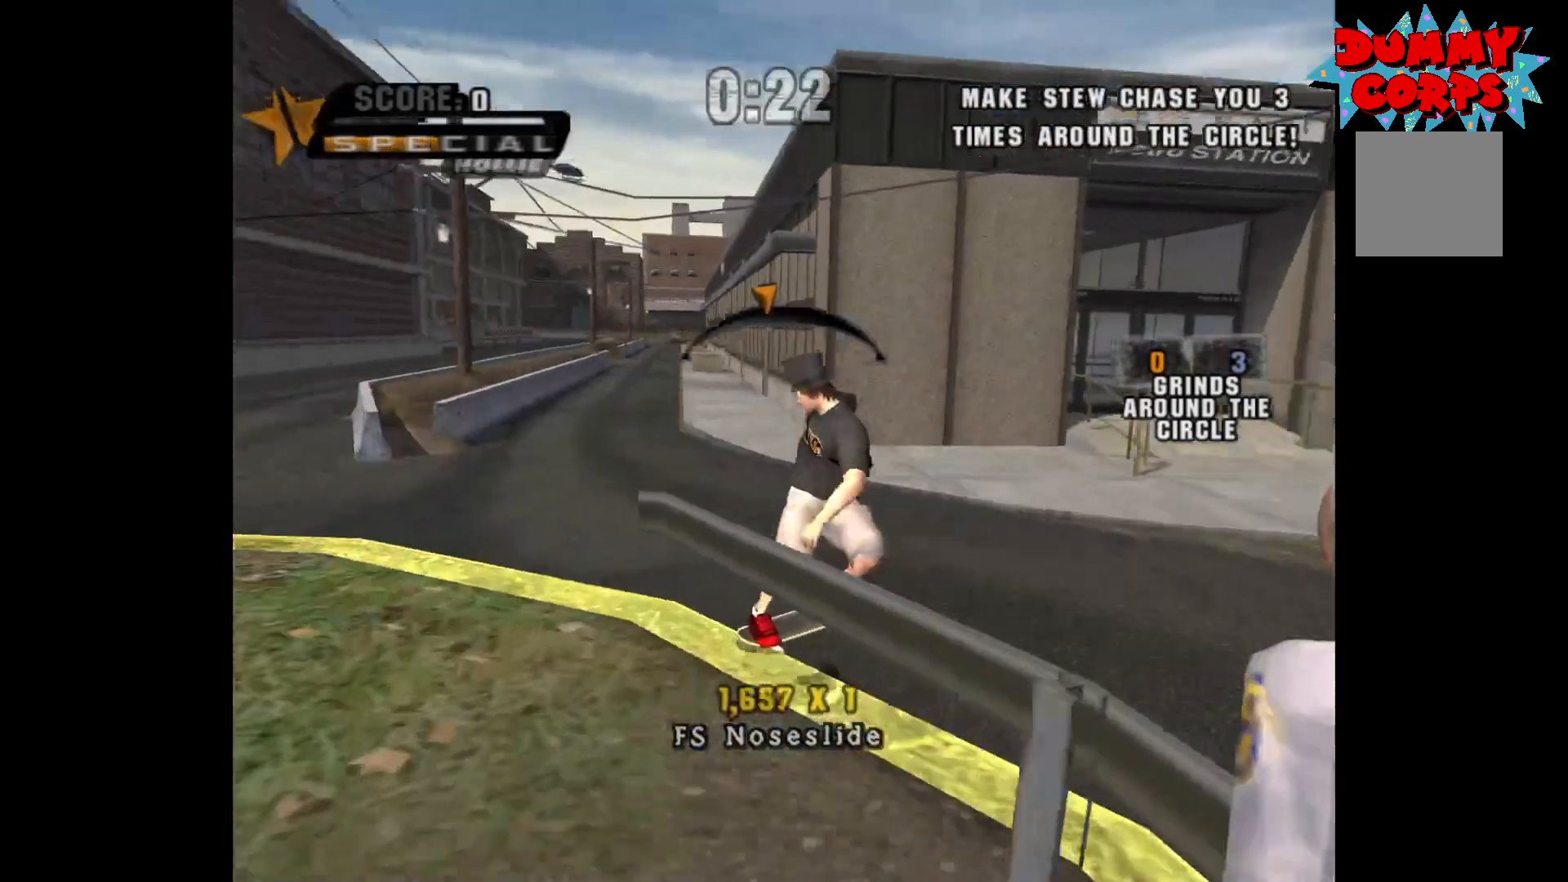
{"buttons": [], "left_stick": "center", "right_stick": "center", "events": [[183, "left_stick", "right"], [250, "left_stick", "center"]]}
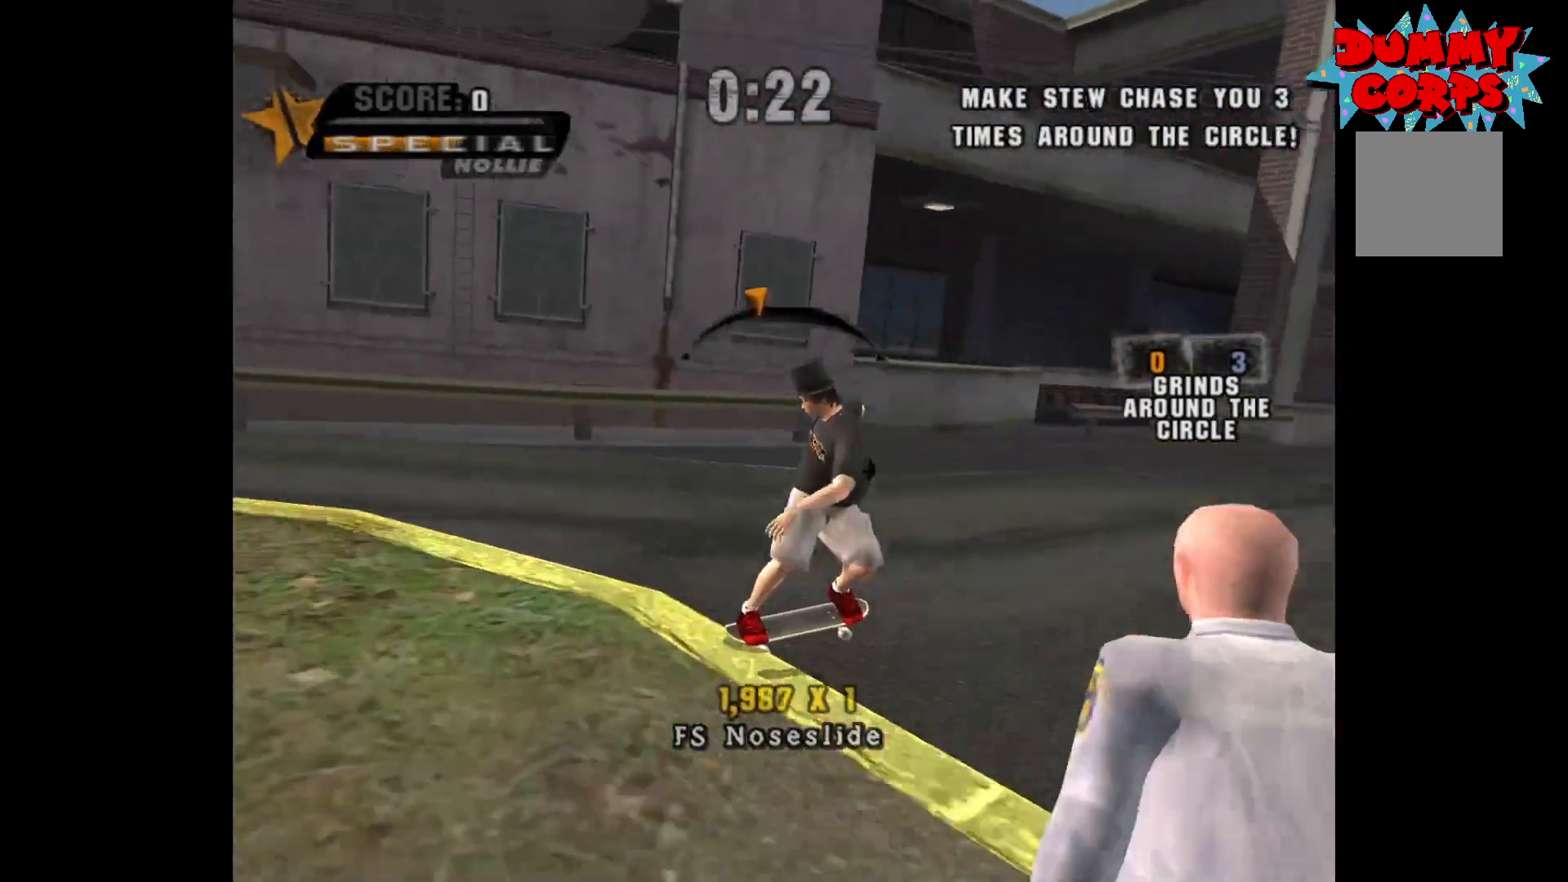
{"buttons": [], "left_stick": "center", "right_stick": "center", "events": [[400, "left_stick", "left"], [467, "left_stick", "center"]]}
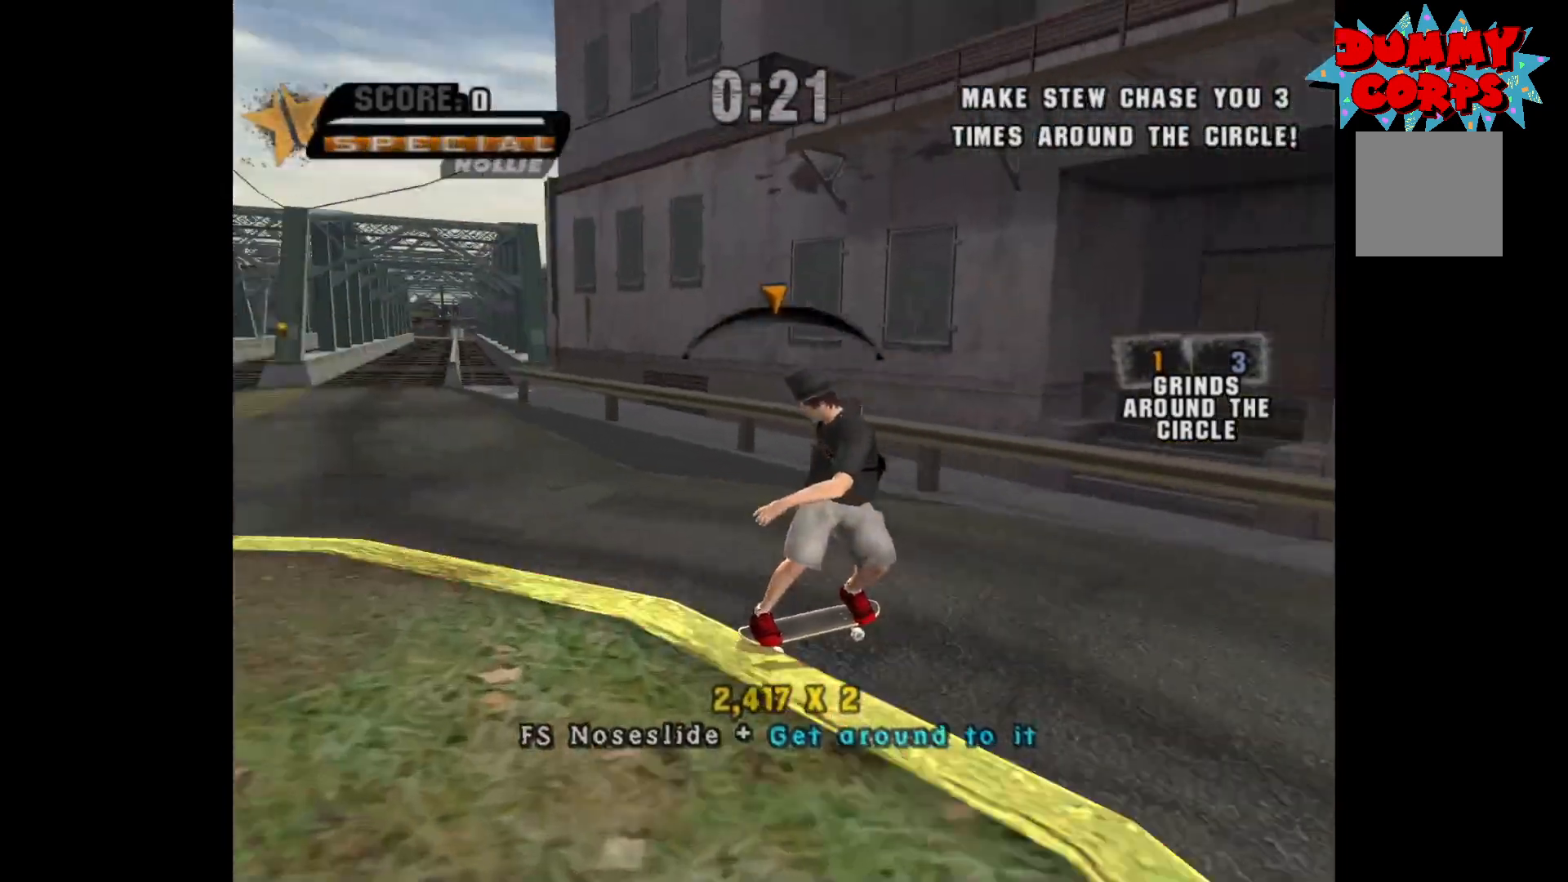
{"buttons": [], "left_stick": "right", "right_stick": "center", "events": [[467, "left_stick", "right"]]}
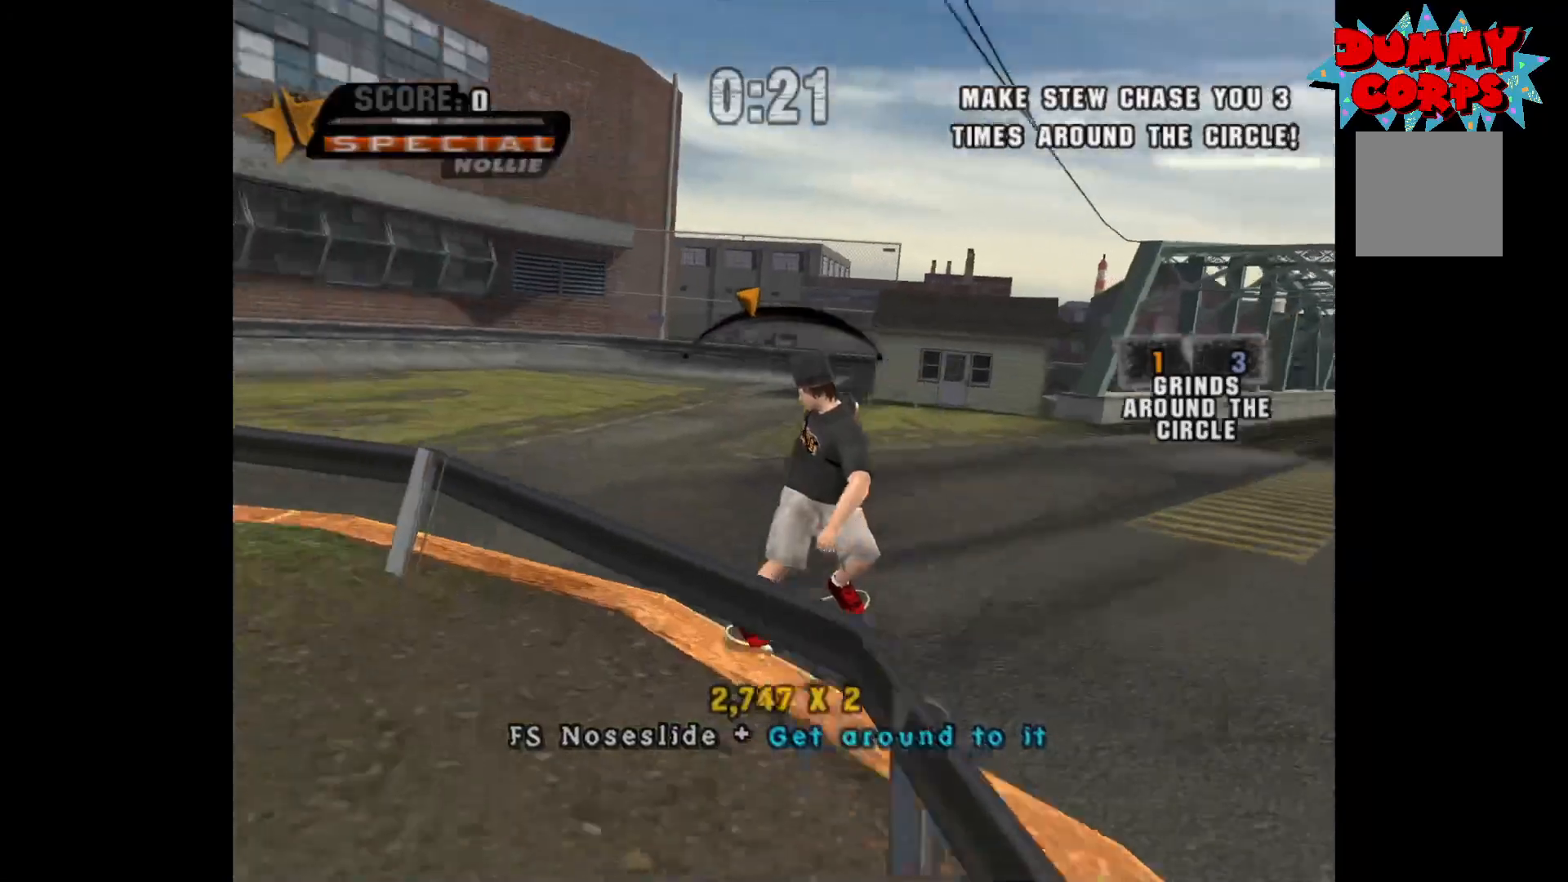
{"buttons": [], "left_stick": "center", "right_stick": "center", "events": [[17, "left_stick", "center"]]}
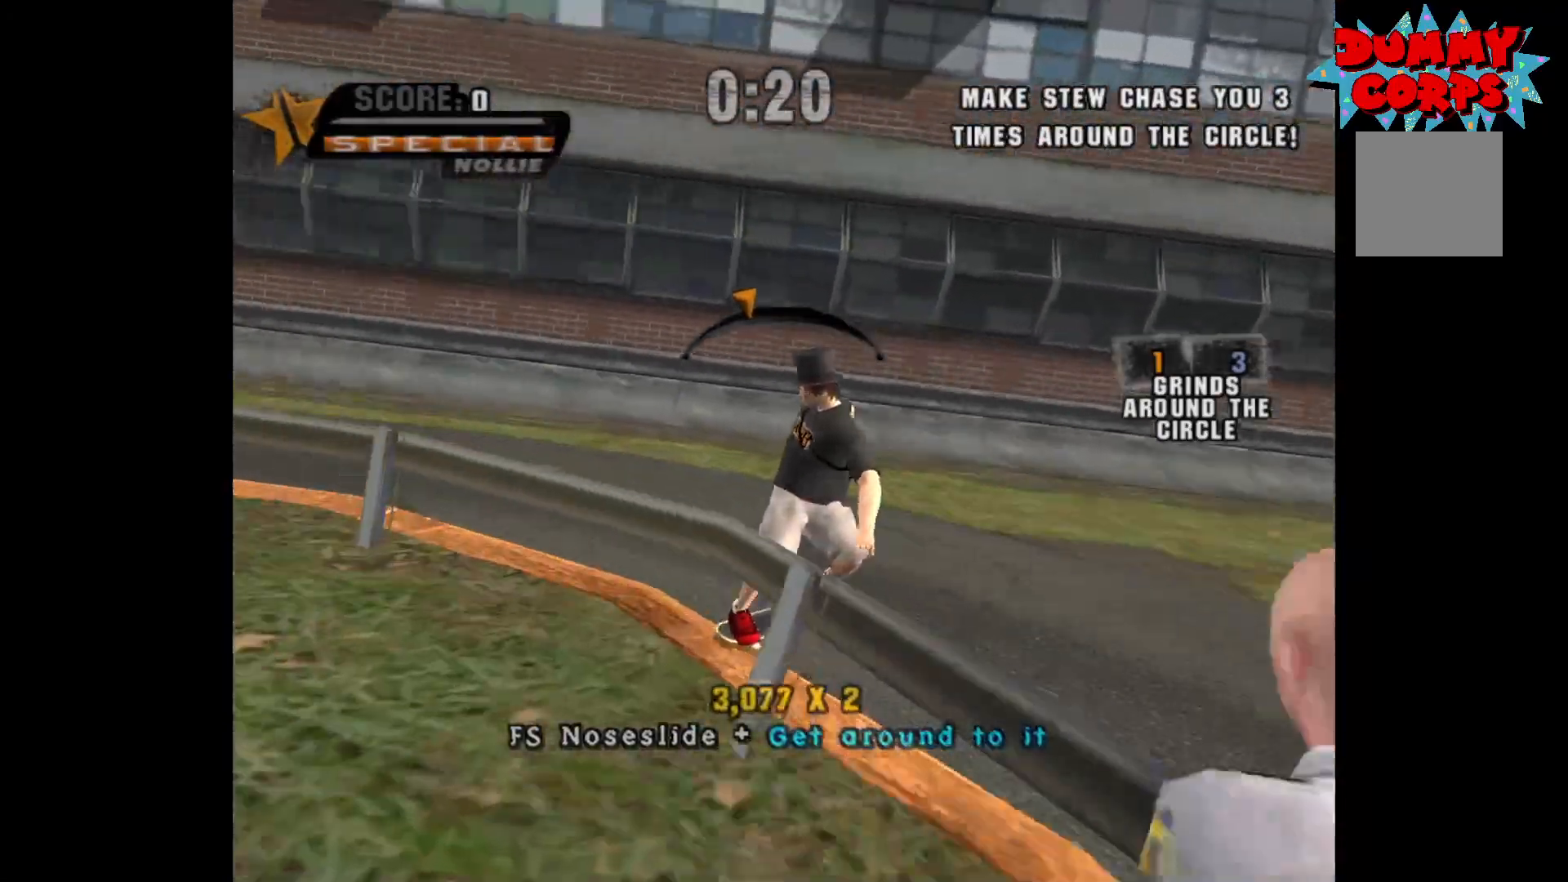
{"buttons": [], "left_stick": "center", "right_stick": "center", "events": []}
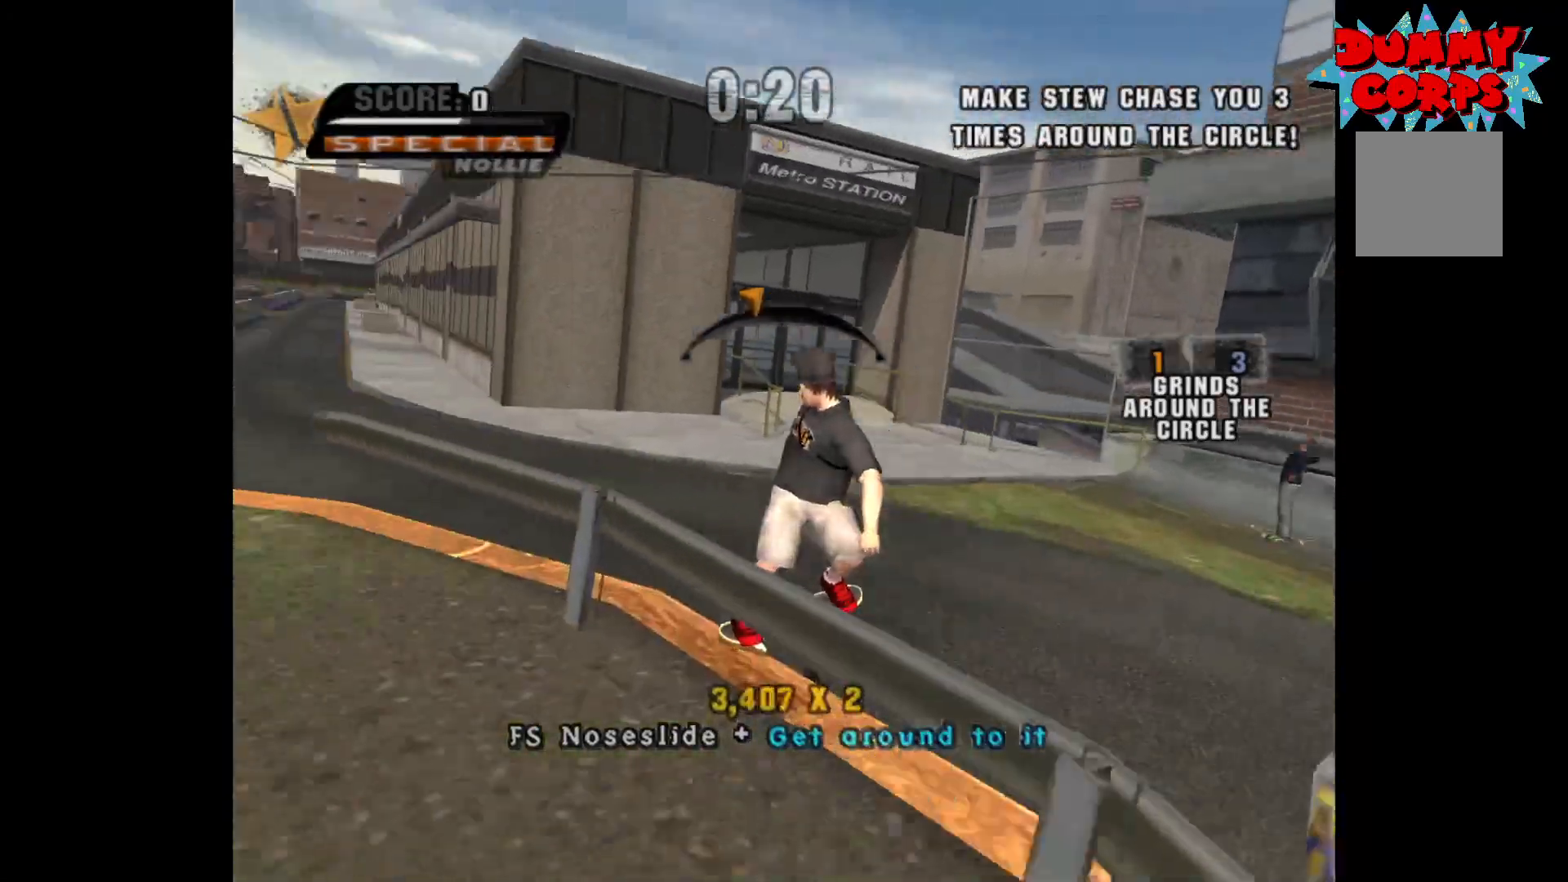
{"buttons": [], "left_stick": "center", "right_stick": "center", "events": [[267, "left_stick", "left"], [317, "left_stick", "center"]]}
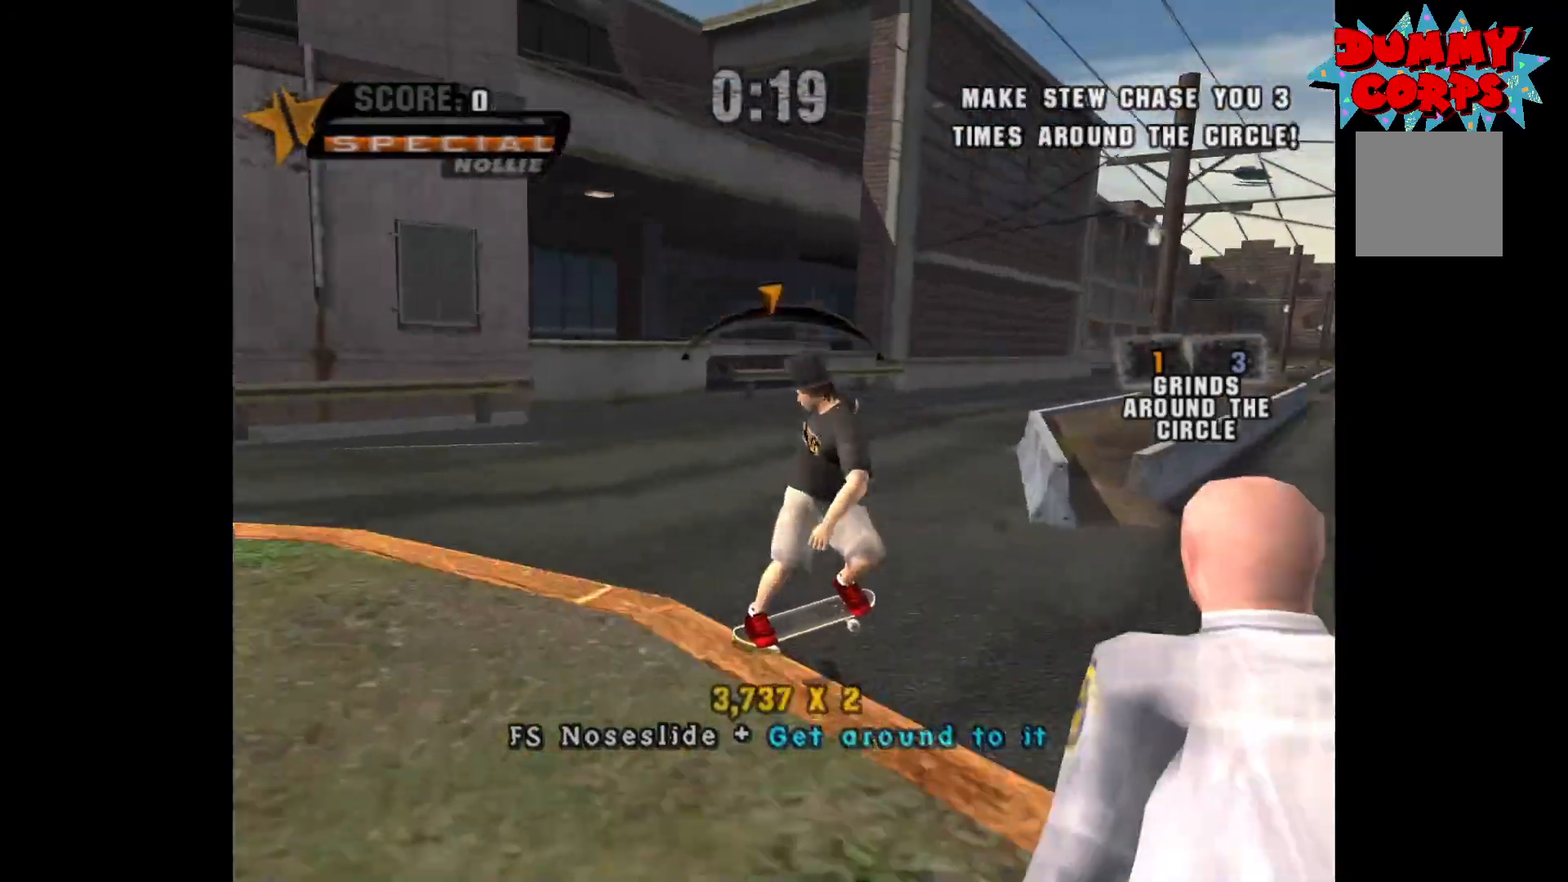
{"buttons": [], "left_stick": "center", "right_stick": "center", "events": [[167, "left_stick", "left"], [233, "left_stick", "center"]]}
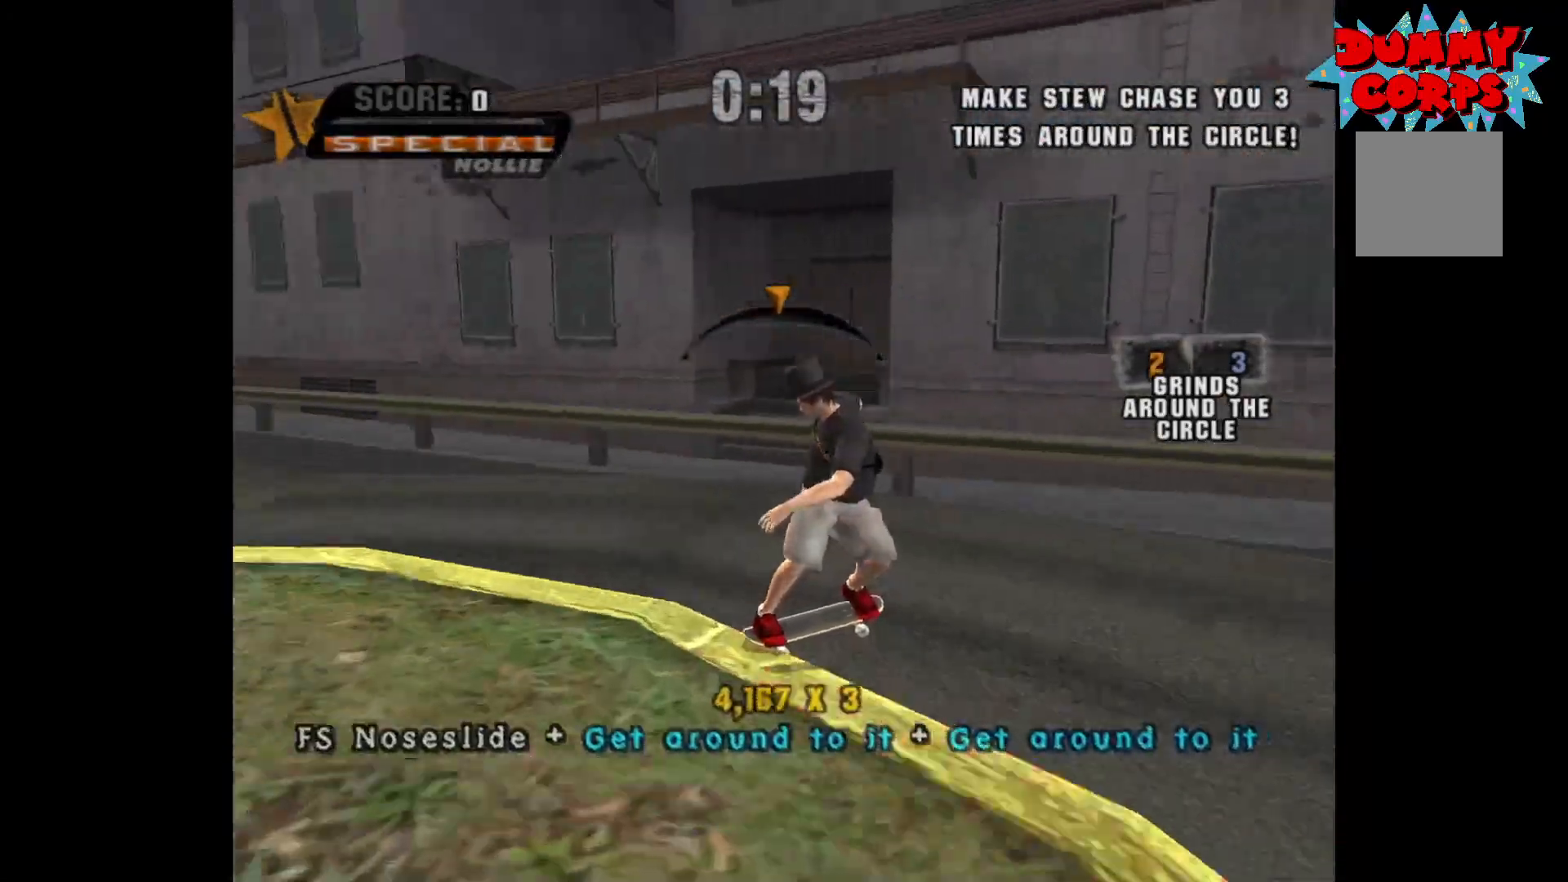
{"buttons": [], "left_stick": "left", "right_stick": "center", "events": [[483, "left_stick", "left"]]}
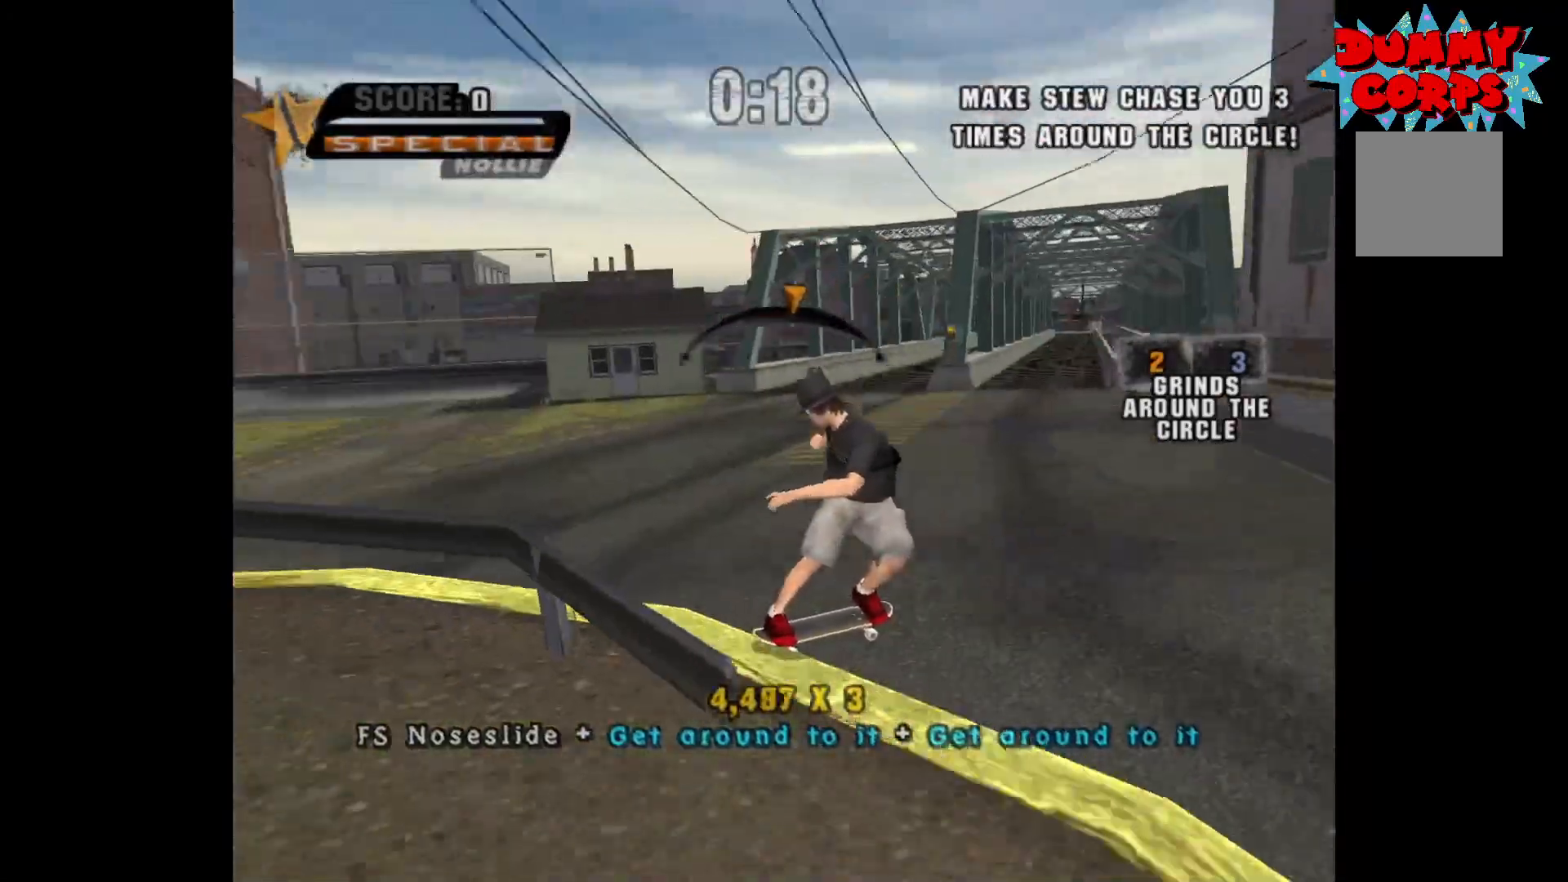
{"buttons": [], "left_stick": "right", "right_stick": "center", "events": [[33, "left_stick", "center"], [467, "left_stick", "right"]]}
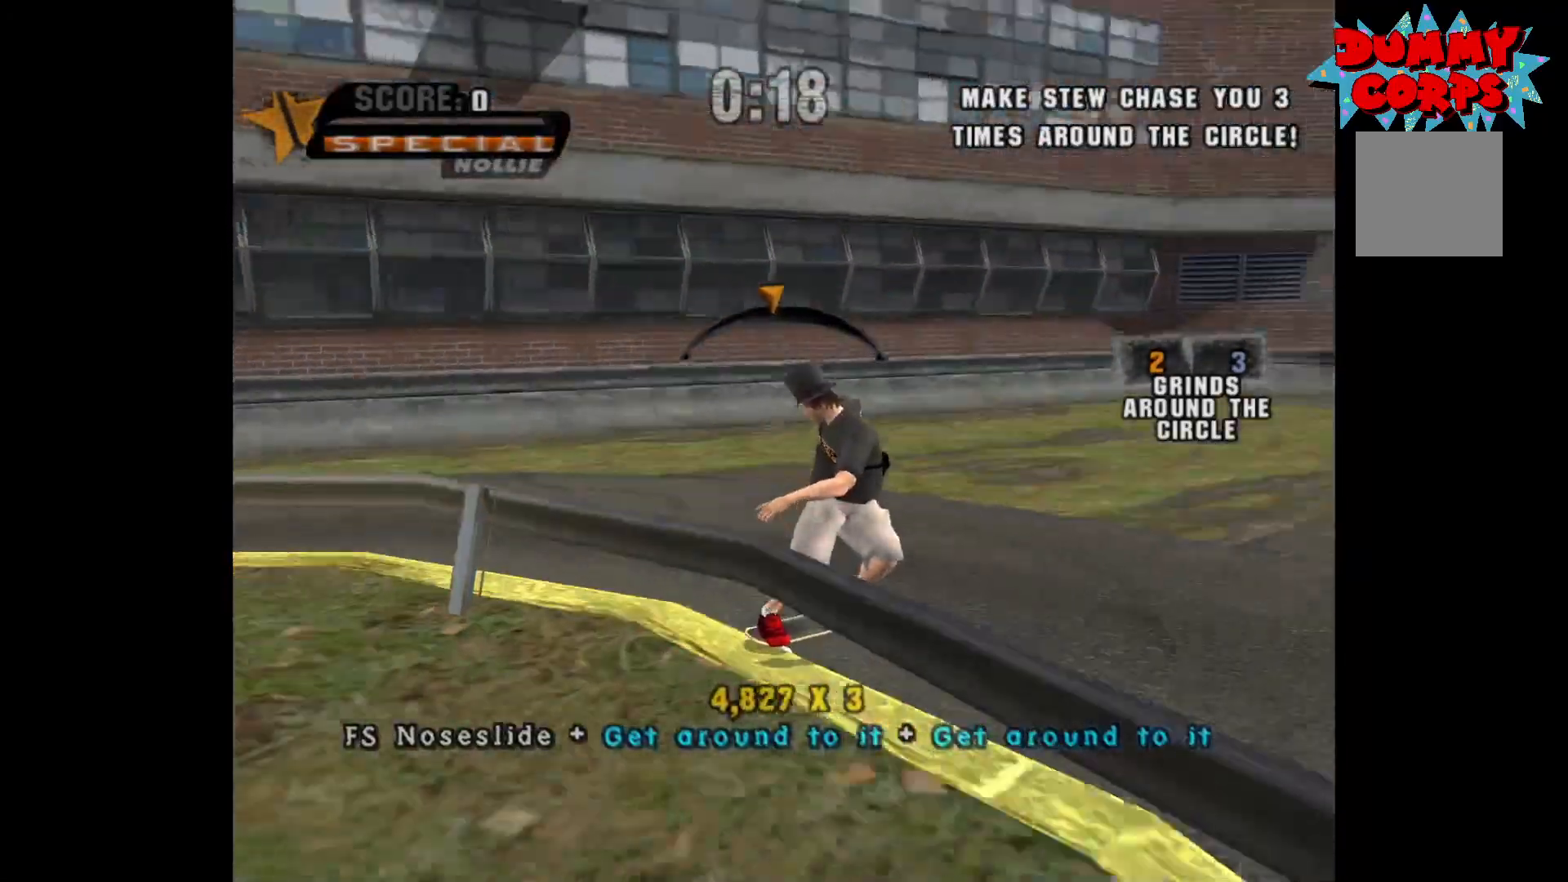
{"buttons": [], "left_stick": "center", "right_stick": "center", "events": [[33, "left_stick", "center"], [383, "left_stick", "left"], [483, "left_stick", "center"]]}
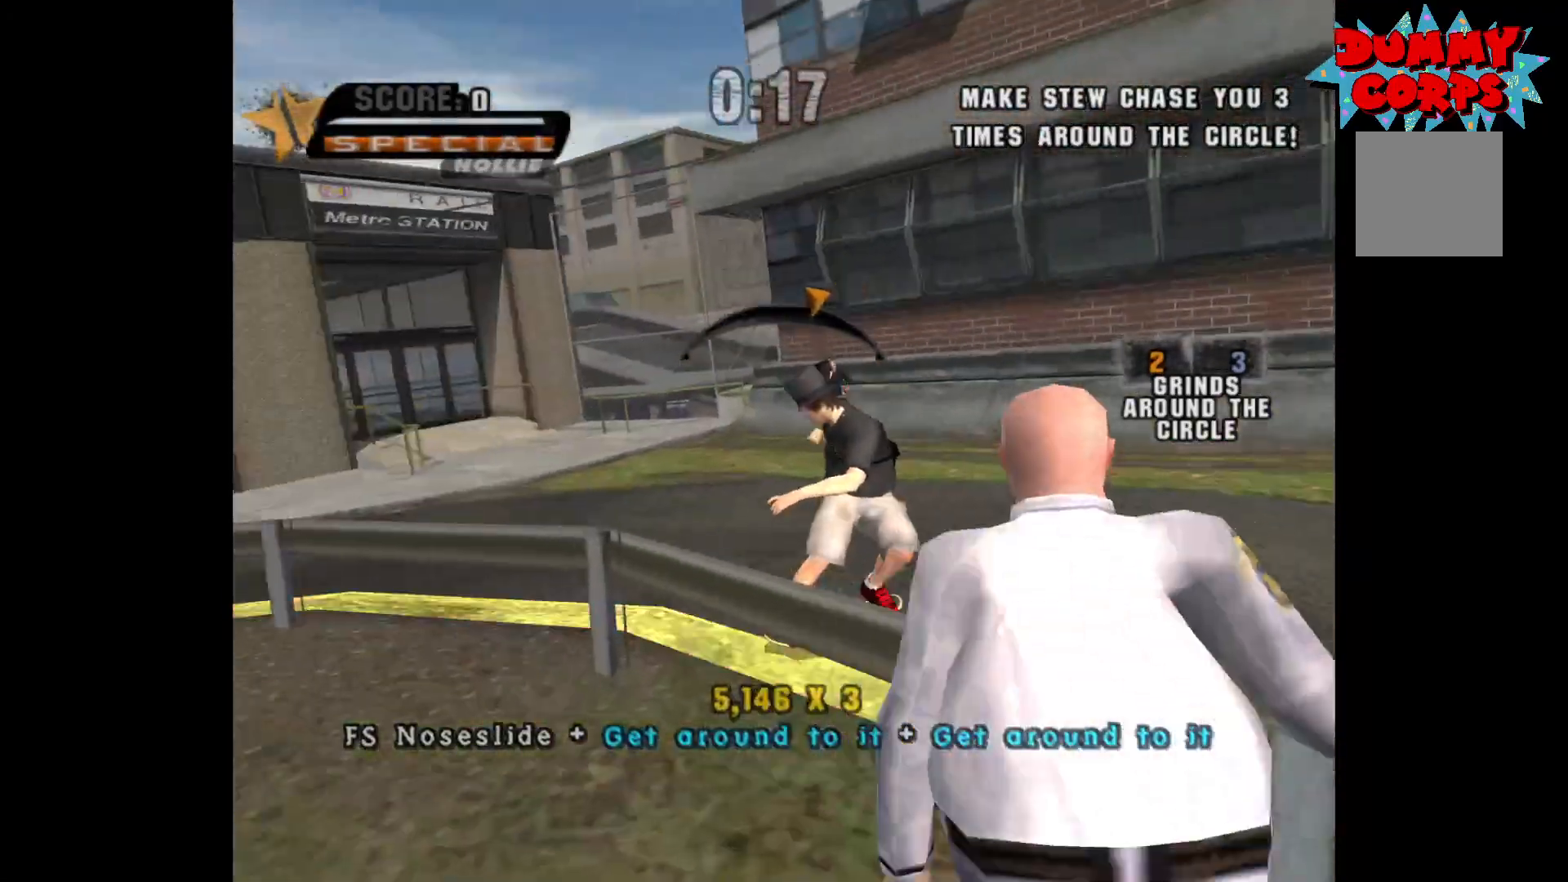
{"buttons": [], "left_stick": "center", "right_stick": "center", "events": [[417, "left_stick", "left"], [483, "left_stick", "center"]]}